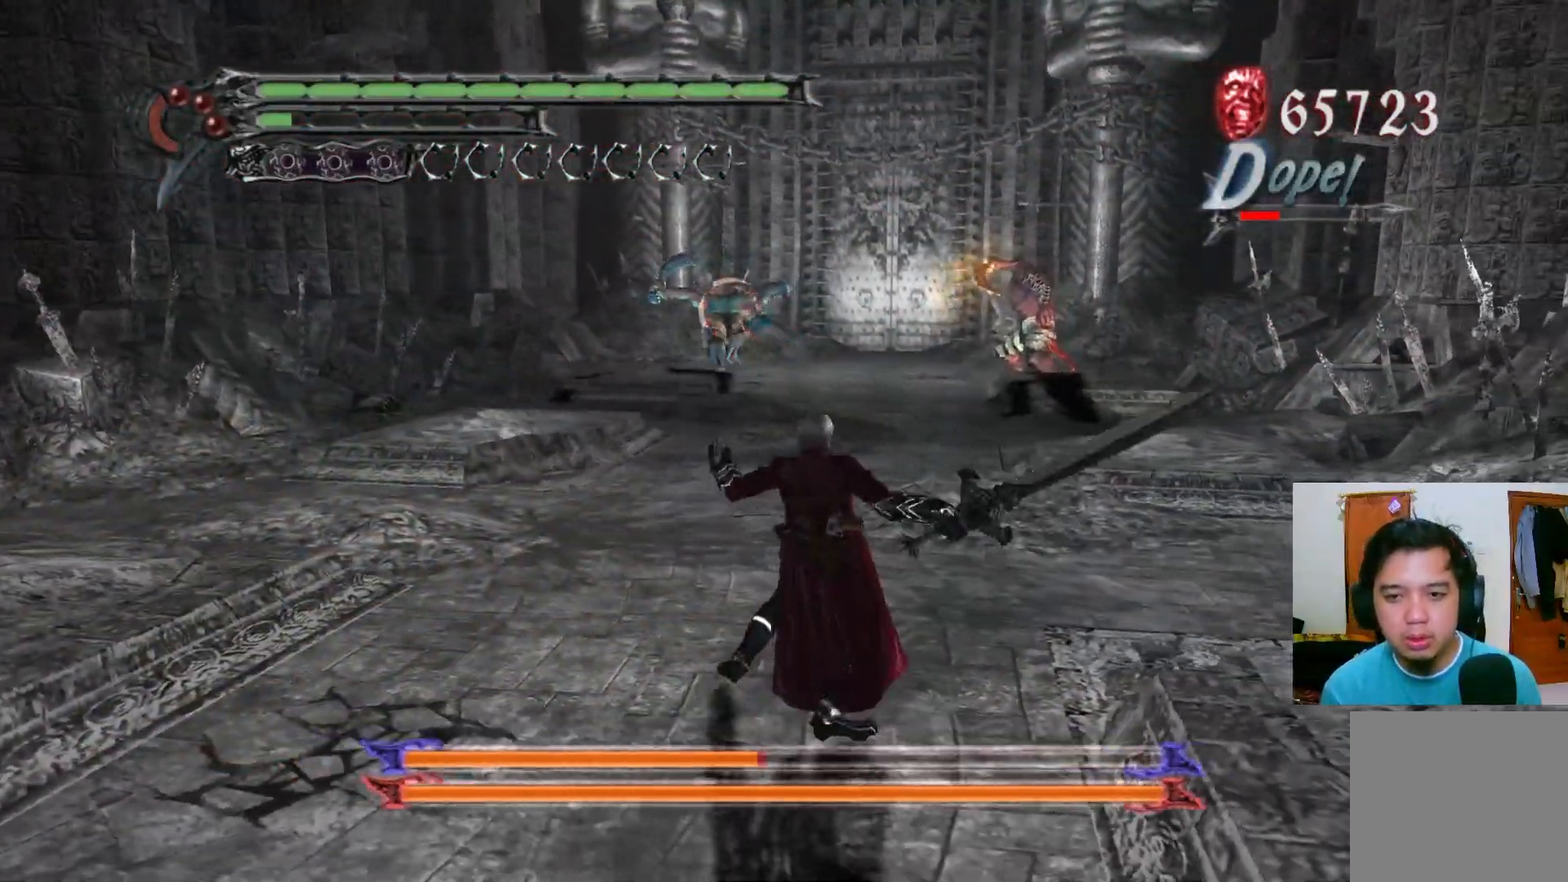
Gameplay with a controller (Xbox layout); each line is a JSON object with the inputs held at the frame after it. "events" lists button and stick changes between this image and that frame as [ms after this image, input, new state], when the widget could be followed in between.
{"buttons": ["R1"], "left_stick": "up", "right_stick": "center", "events": [[167, "X", "down"], [217, "X", "up"], [267, "X", "down"], [333, "X", "up"], [400, "X", "down"], [467, "X", "up"]]}
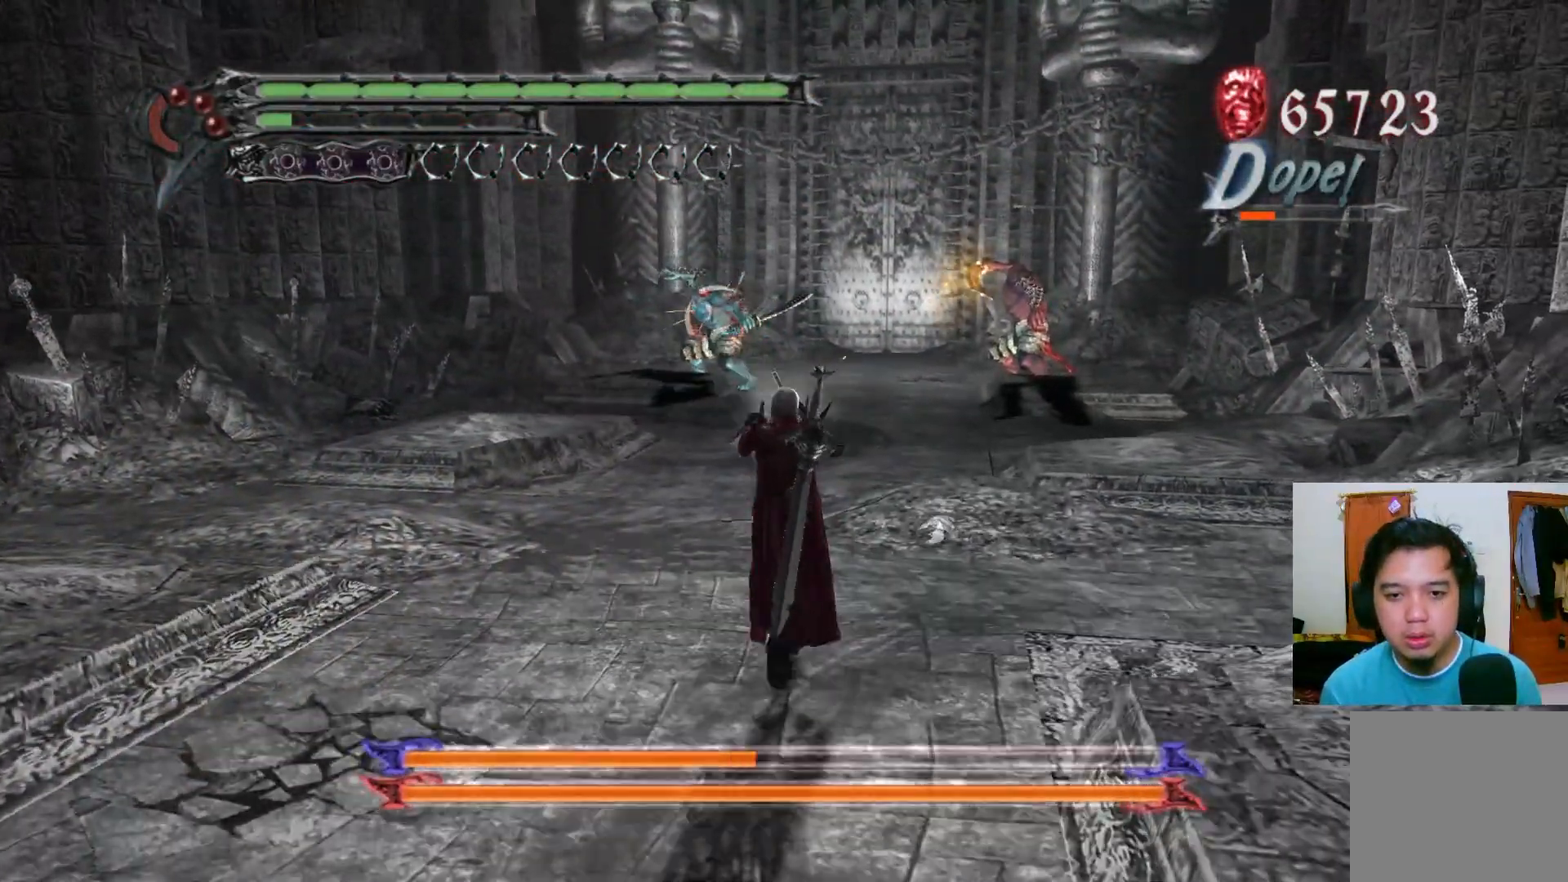
{"buttons": [], "left_stick": "up-right", "right_stick": "center", "events": [[33, "X", "down"], [100, "X", "up"], [150, "X", "down"], [217, "X", "up"], [283, "X", "down"], [350, "X", "up"], [417, "X", "down"], [450, "R1", "up"], [450, "left_stick", "up-right"], [467, "X", "up"]]}
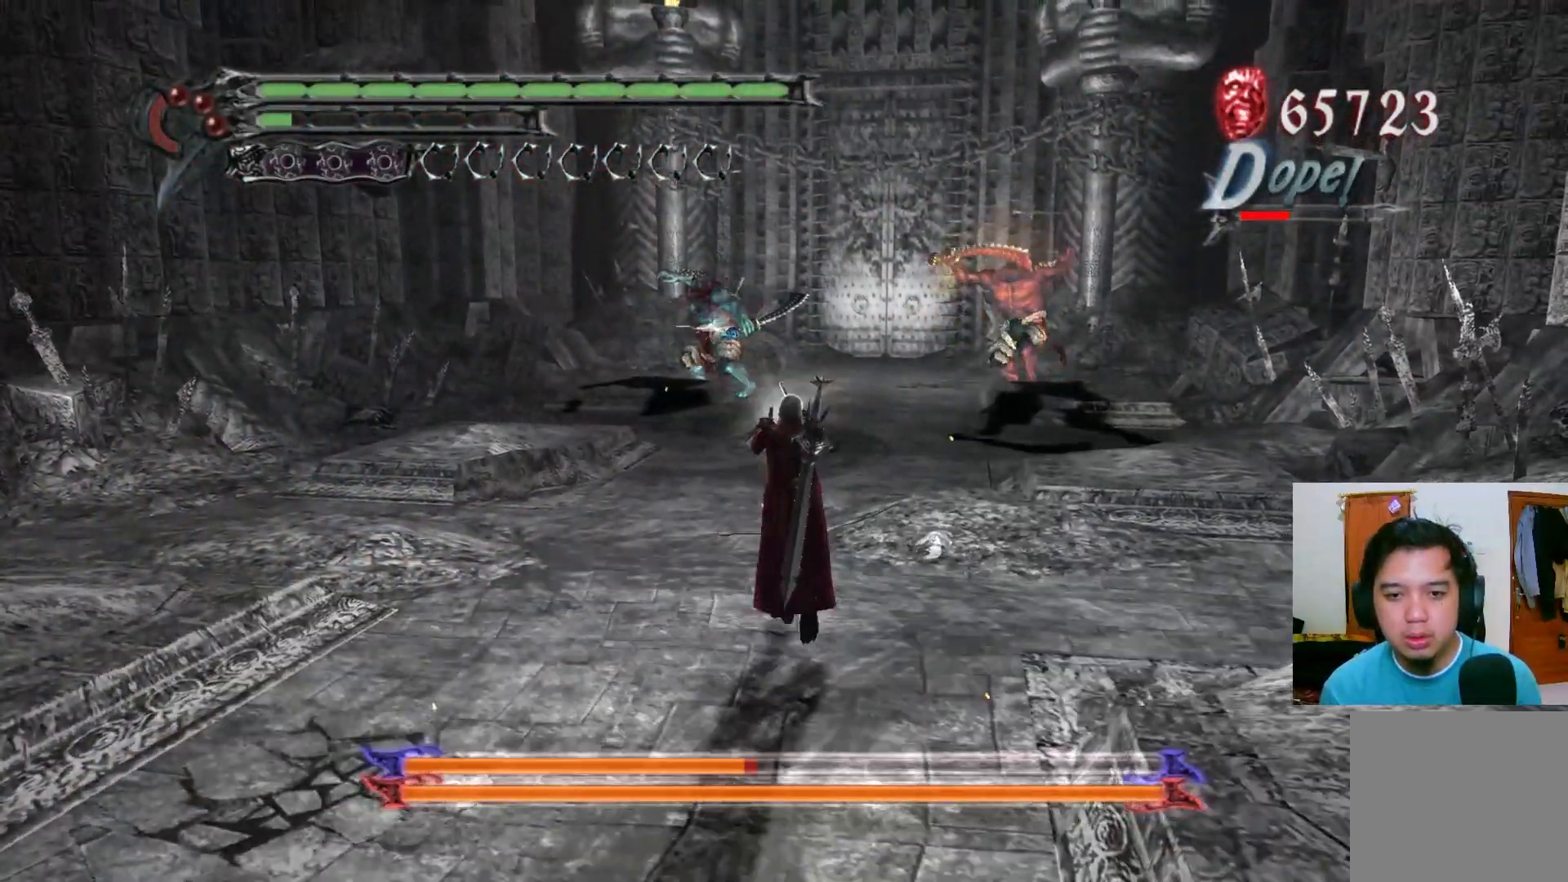
{"buttons": [], "left_stick": "down-right", "right_stick": "center", "events": [[17, "left_stick", "right"], [33, "X", "down"], [83, "left_stick", "down-right"], [100, "X", "up"], [167, "X", "down"], [233, "X", "up"], [300, "X", "down"], [383, "X", "up"], [417, "X", "down"], [483, "X", "up"]]}
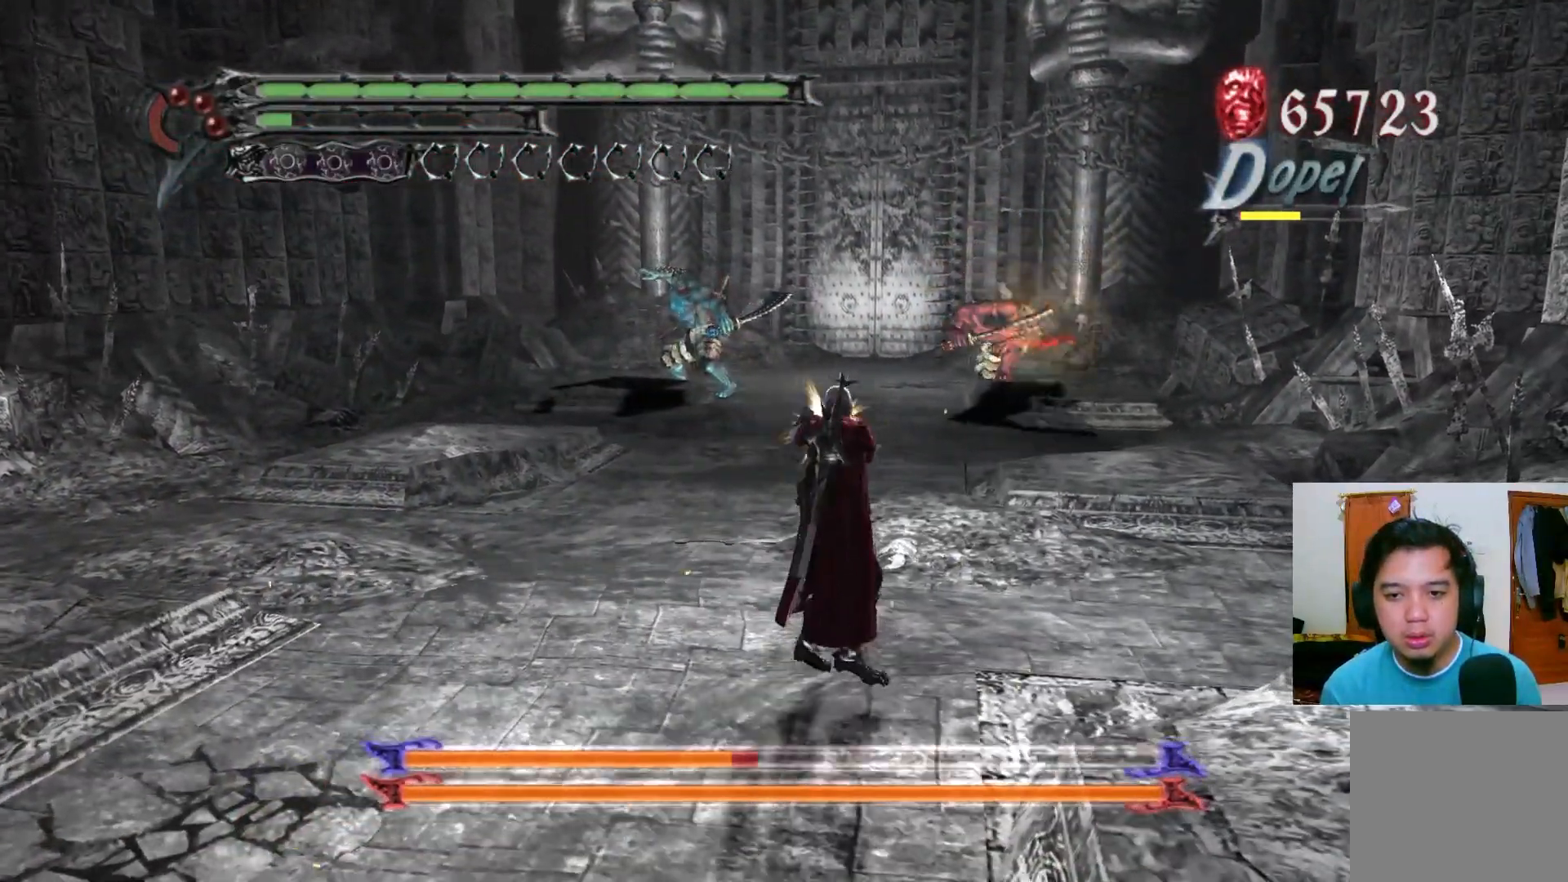
{"buttons": [], "left_stick": "up-right", "right_stick": "center", "events": [[50, "X", "down"], [117, "X", "up"], [200, "left_stick", "down"], [467, "left_stick", "up-right"]]}
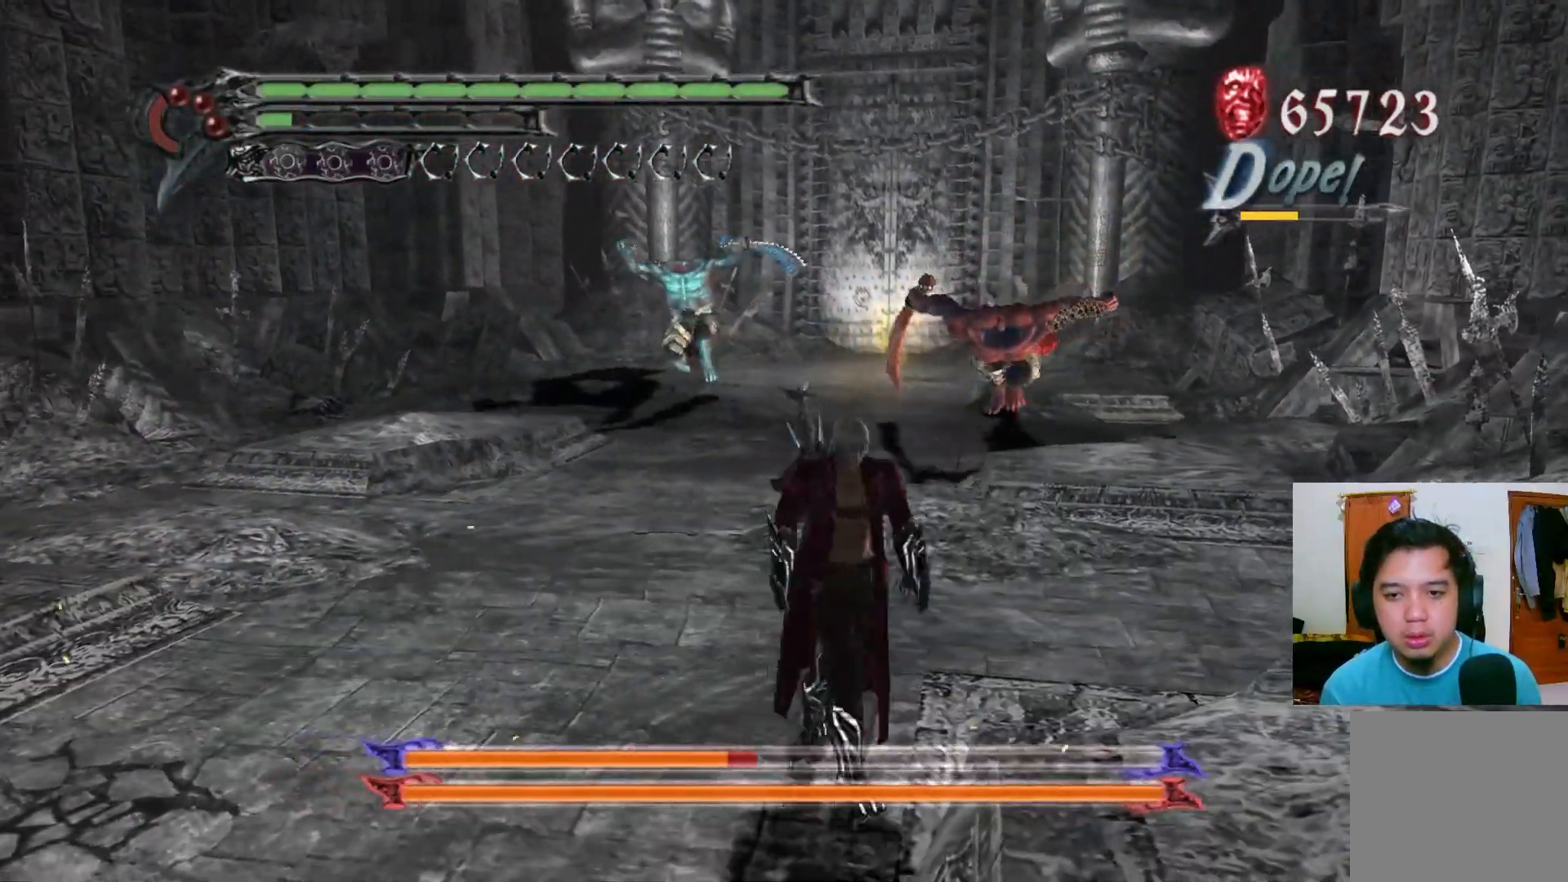
{"buttons": [], "left_stick": "center", "right_stick": "center", "events": [[67, "left_stick", "up"], [200, "A", "down"], [250, "left_stick", "center"], [400, "A", "up"]]}
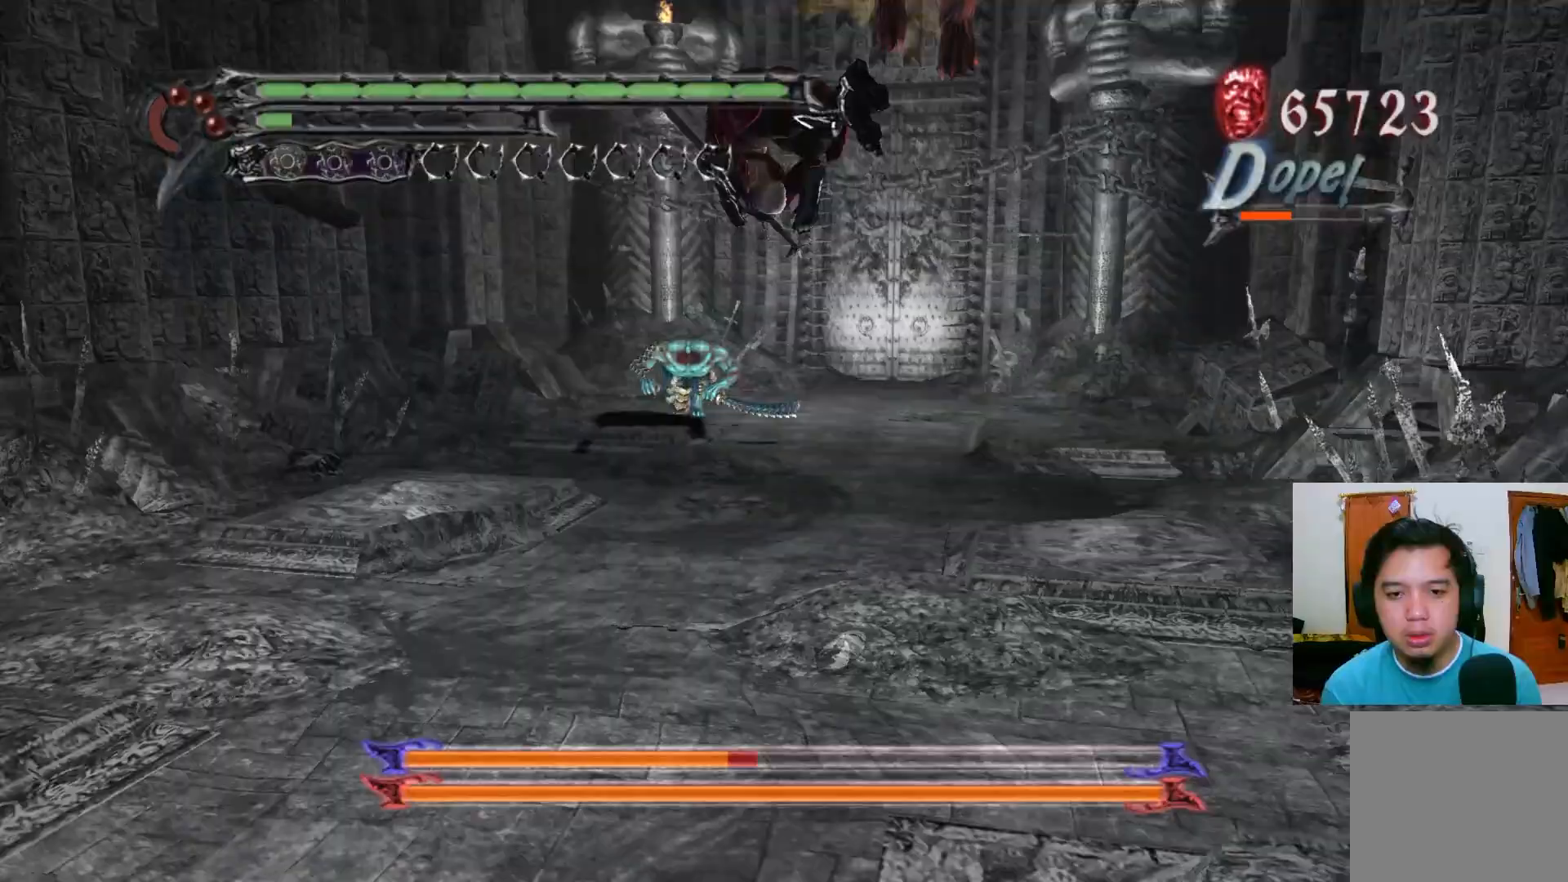
{"buttons": ["X", "R1"], "left_stick": "center", "right_stick": "center", "events": [[100, "left_stick", "down-left"], [133, "A", "down"], [233, "left_stick", "left"], [300, "A", "up"], [367, "left_stick", "center"], [417, "R1", "down"], [450, "X", "down"]]}
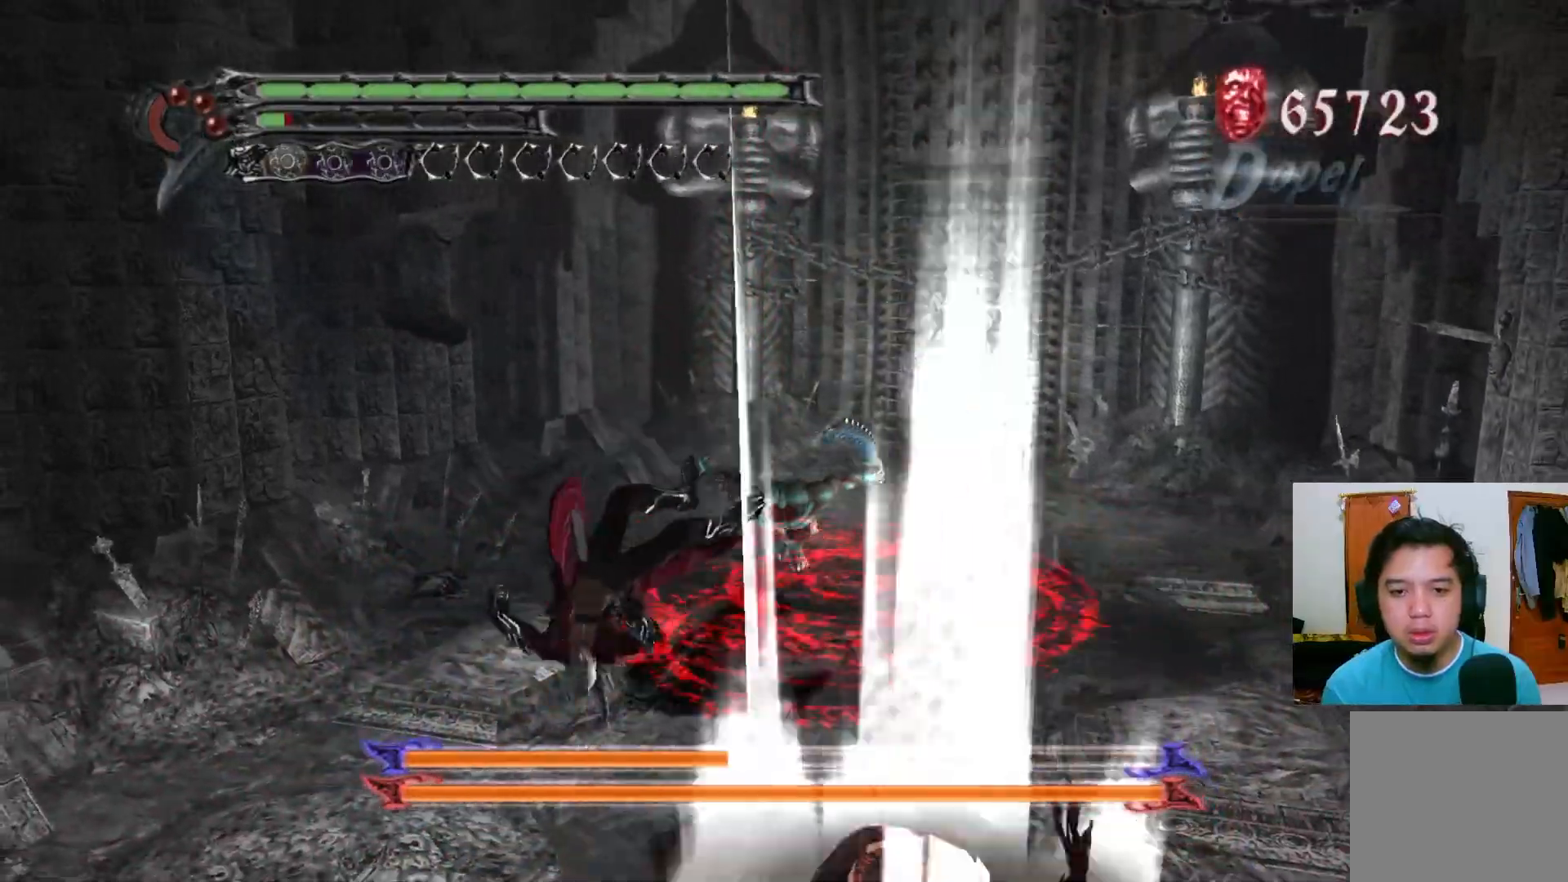
{"buttons": [], "left_stick": "center", "right_stick": "center", "events": [[17, "X", "up"], [83, "R1", "up"], [200, "A", "down"], [483, "A", "up"]]}
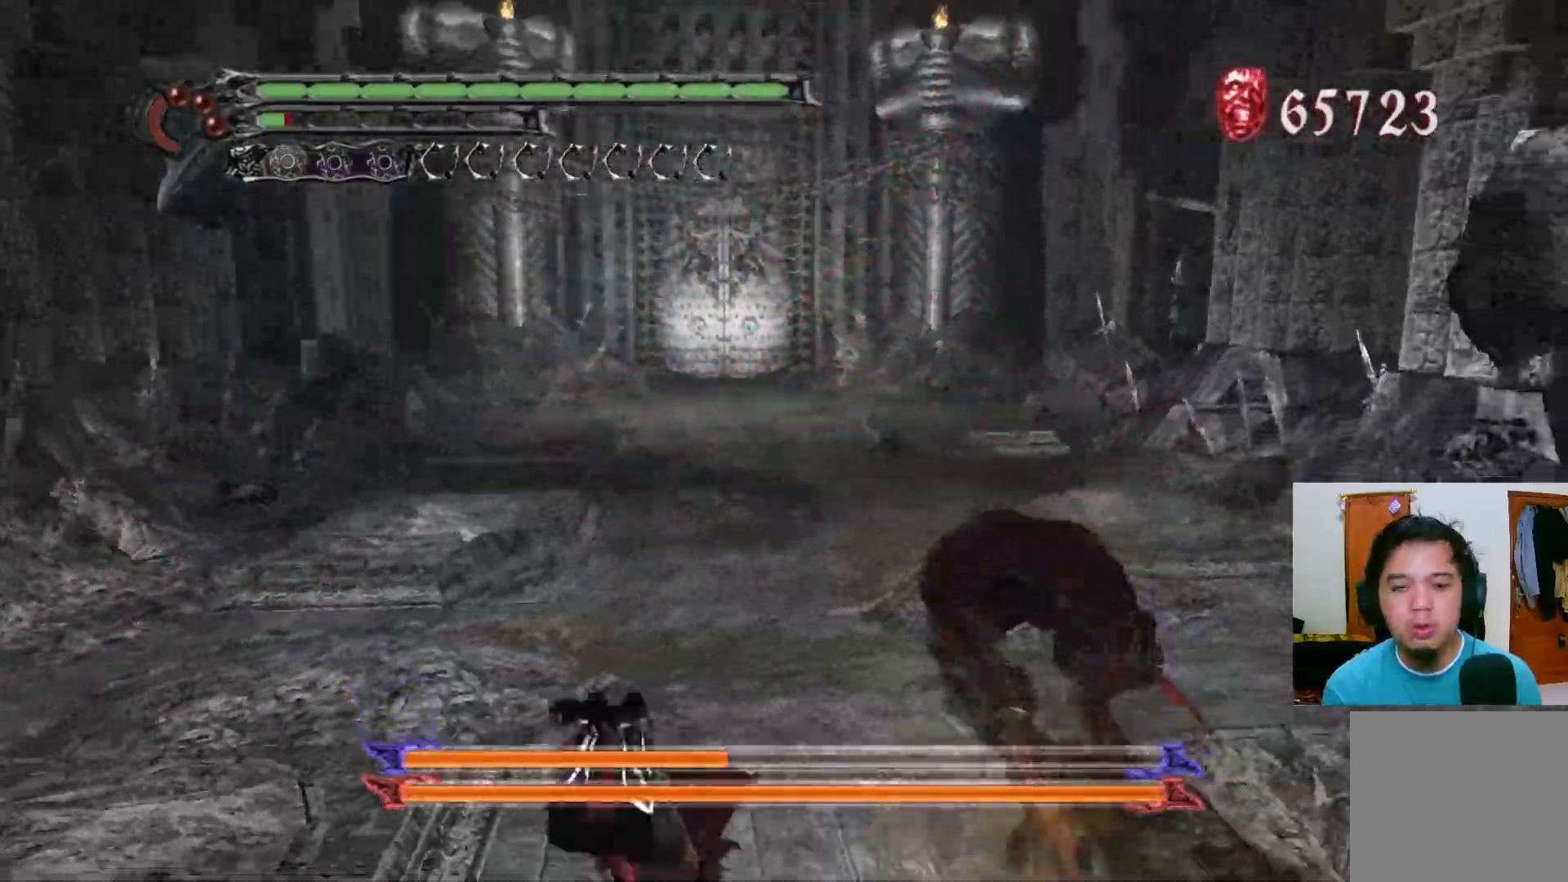
{"buttons": ["A"], "left_stick": "center", "right_stick": "center", "events": [[133, "left_stick", "down"], [300, "A", "down"], [400, "A", "up"], [483, "A", "down"], [500, "left_stick", "center"]]}
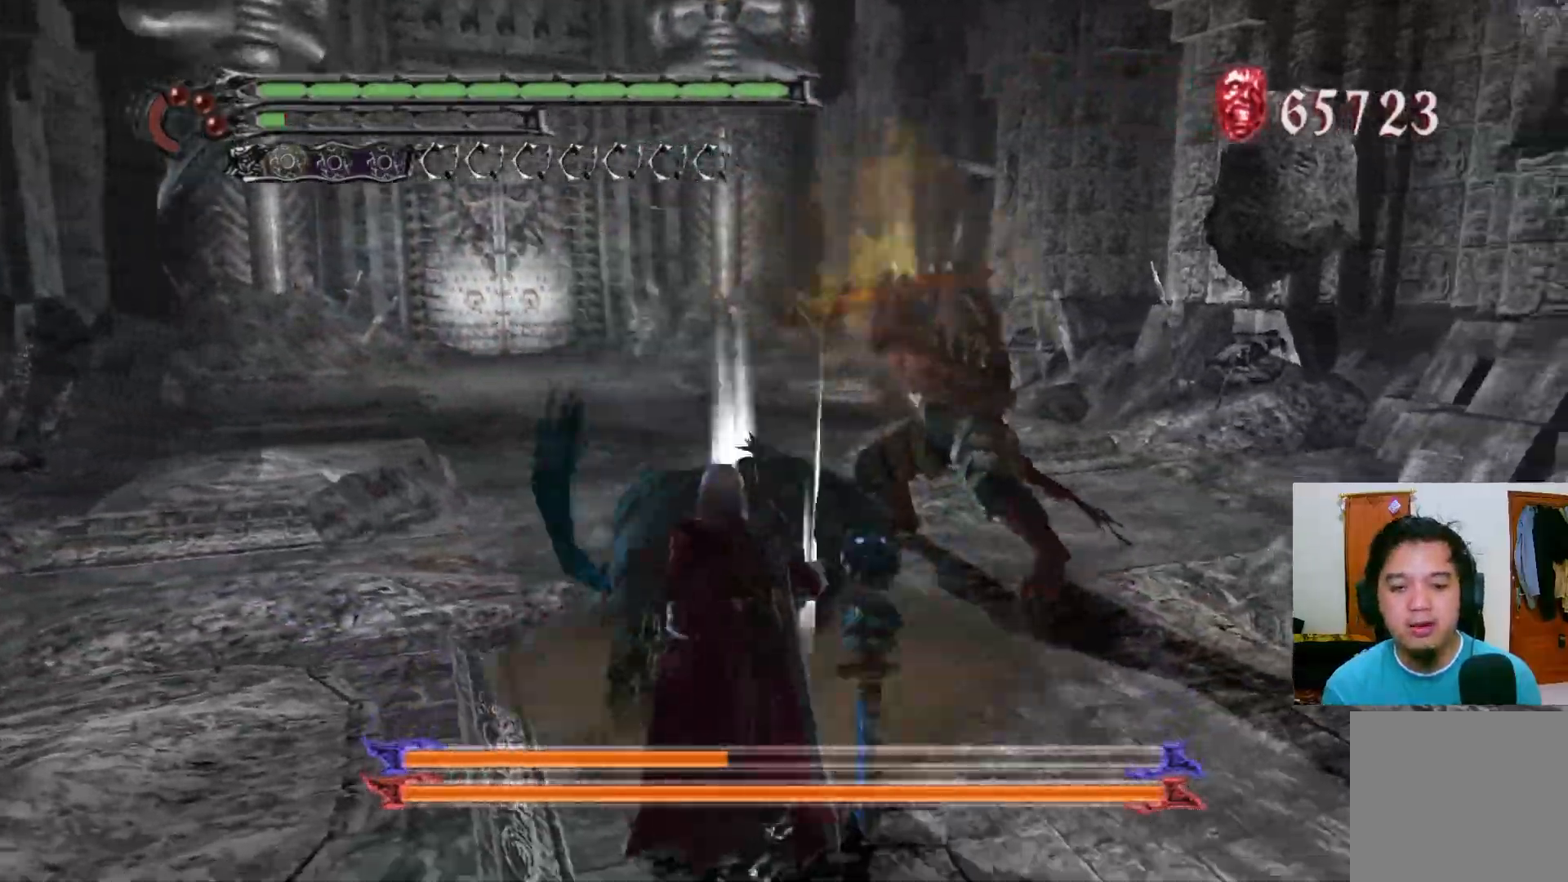
{"buttons": ["Y", "R1"], "left_stick": "center", "right_stick": "center", "events": [[17, "A", "up"], [183, "R1", "down"], [233, "Y", "down"], [300, "Y", "up"], [367, "Y", "down"], [433, "Y", "up"], [500, "Y", "down"]]}
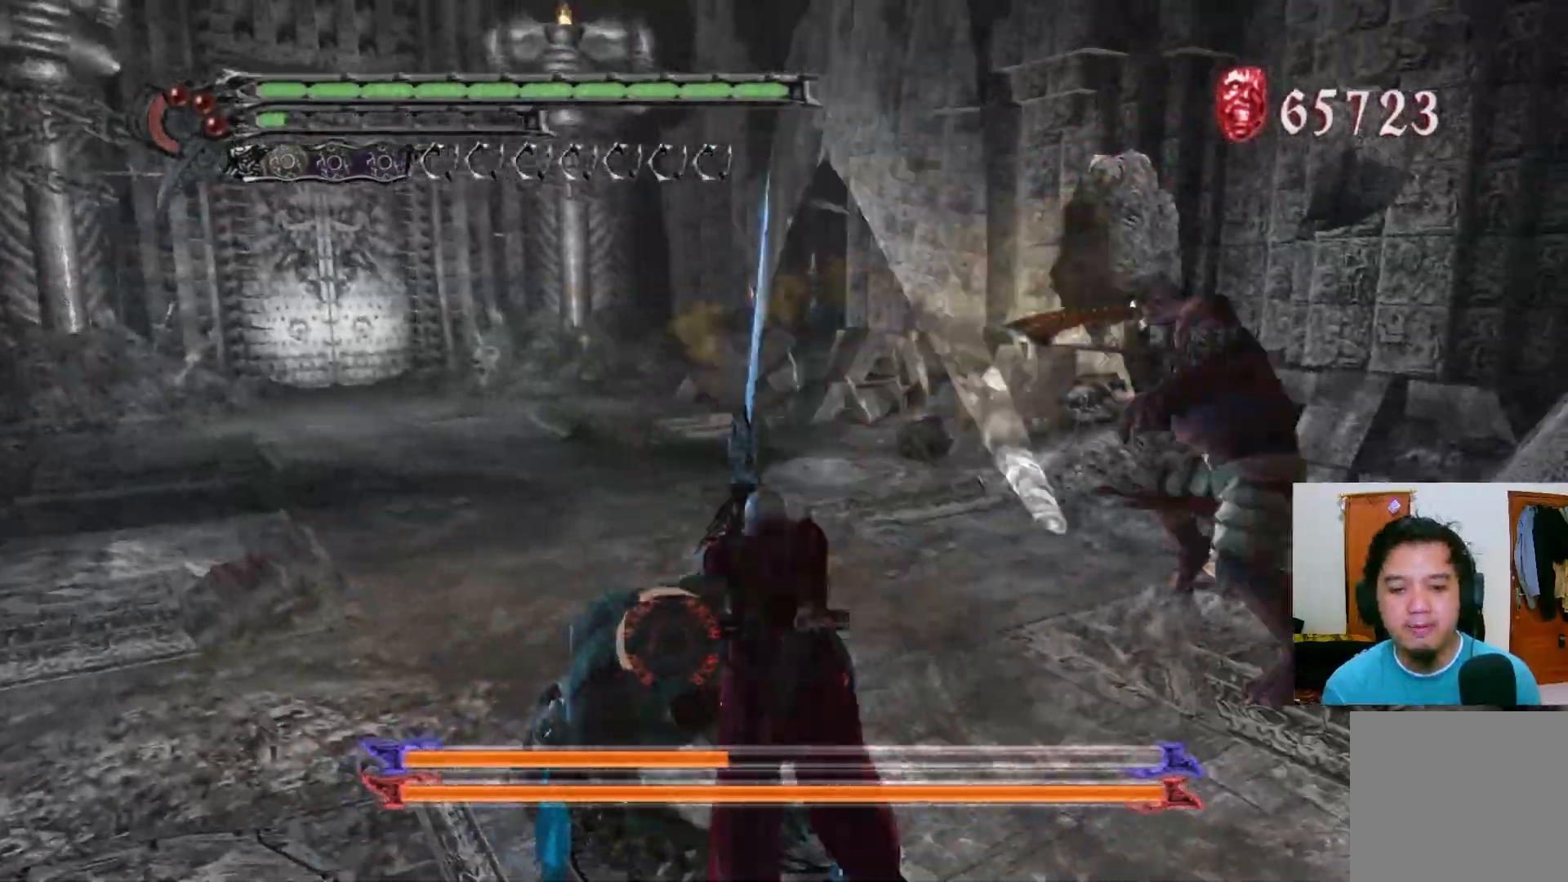
{"buttons": ["Y", "R1"], "left_stick": "center", "right_stick": "center", "events": [[33, "left_stick", "up-left"], [50, "Y", "up"], [117, "Y", "down"], [183, "Y", "up"], [250, "Y", "down"], [317, "Y", "up"], [383, "Y", "down"], [450, "Y", "up"], [483, "left_stick", "center"], [500, "Y", "down"]]}
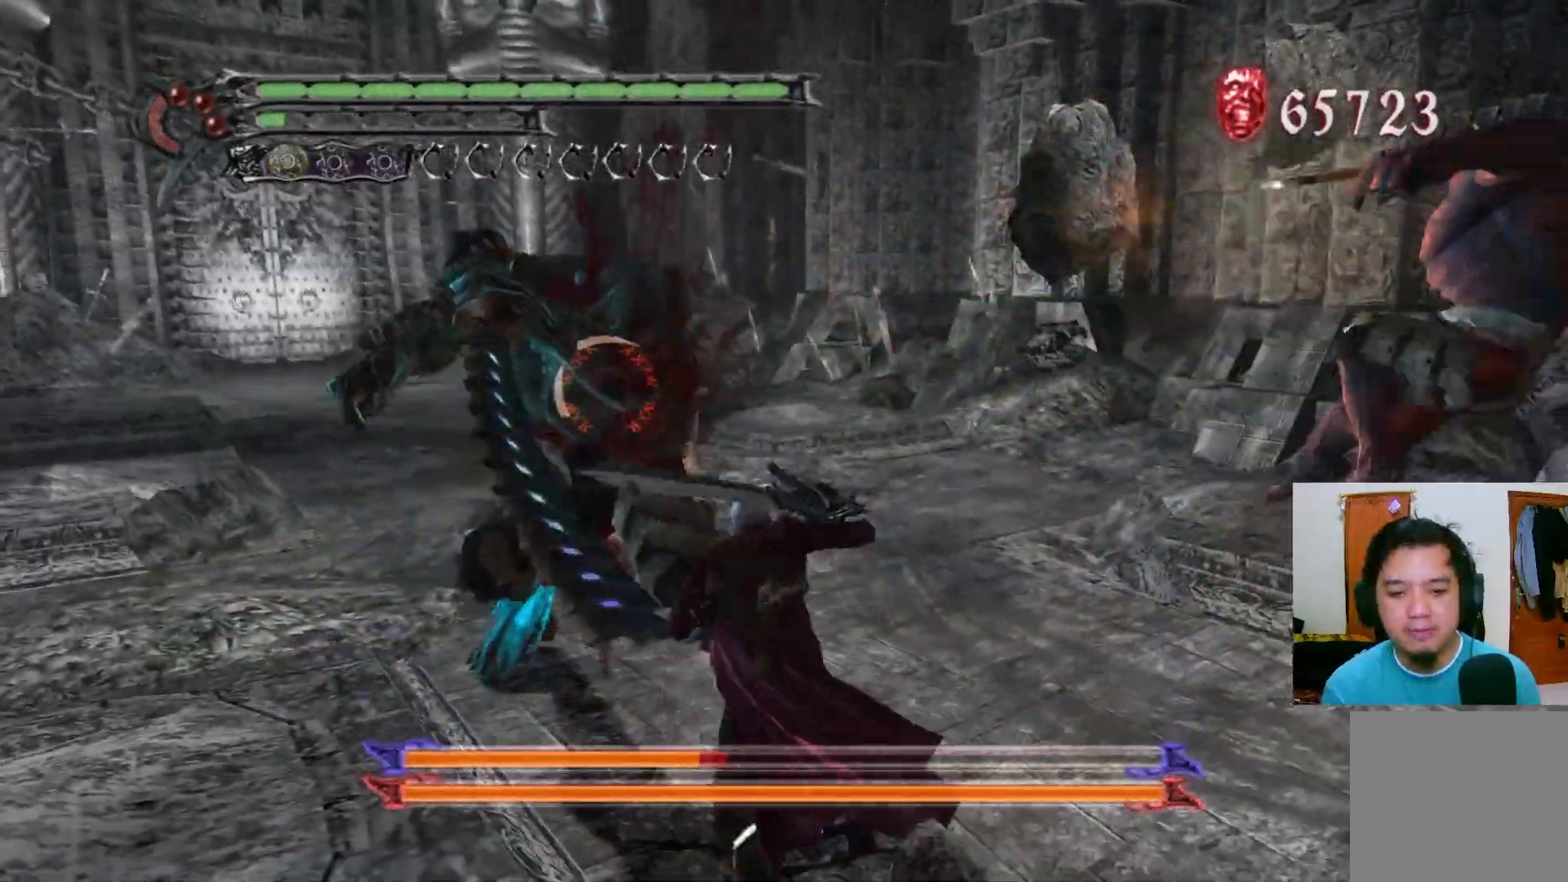
{"buttons": ["R1"], "left_stick": "center", "right_stick": "center", "events": [[67, "Y", "up"], [133, "Y", "down"], [200, "Y", "up"], [267, "Y", "down"], [333, "Y", "up"], [383, "Y", "down"], [450, "Y", "up"]]}
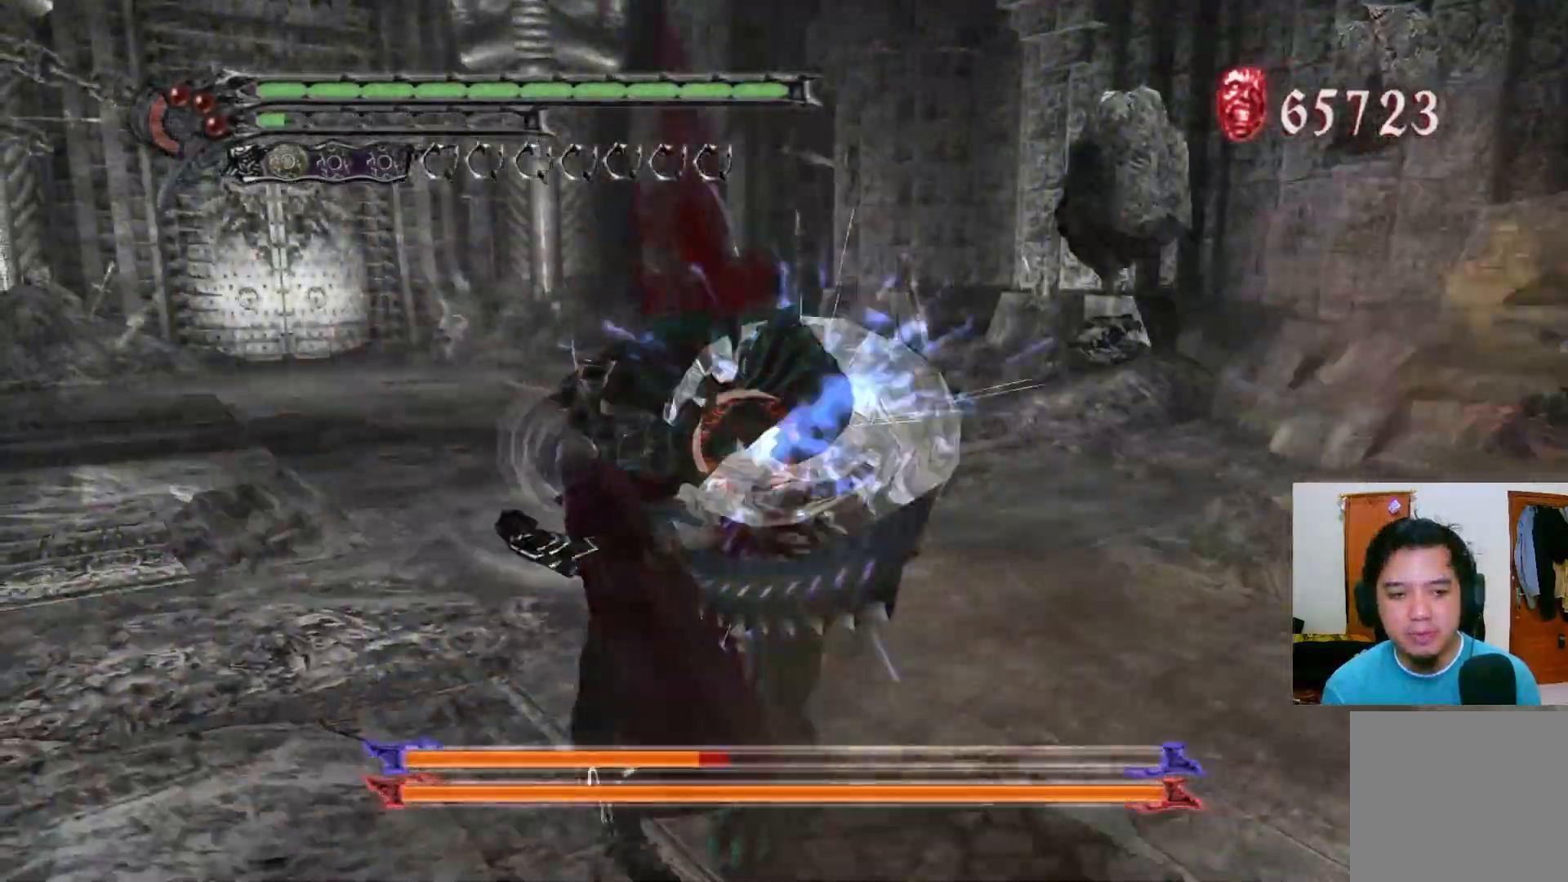
{"buttons": ["R1"], "left_stick": "up", "right_stick": "center", "events": [[17, "Y", "down"], [67, "left_stick", "up-left"], [83, "Y", "up"], [133, "Y", "down"], [200, "Y", "up"], [283, "Y", "down"], [333, "Y", "up"], [400, "Y", "down"], [433, "left_stick", "up"], [467, "Y", "up"]]}
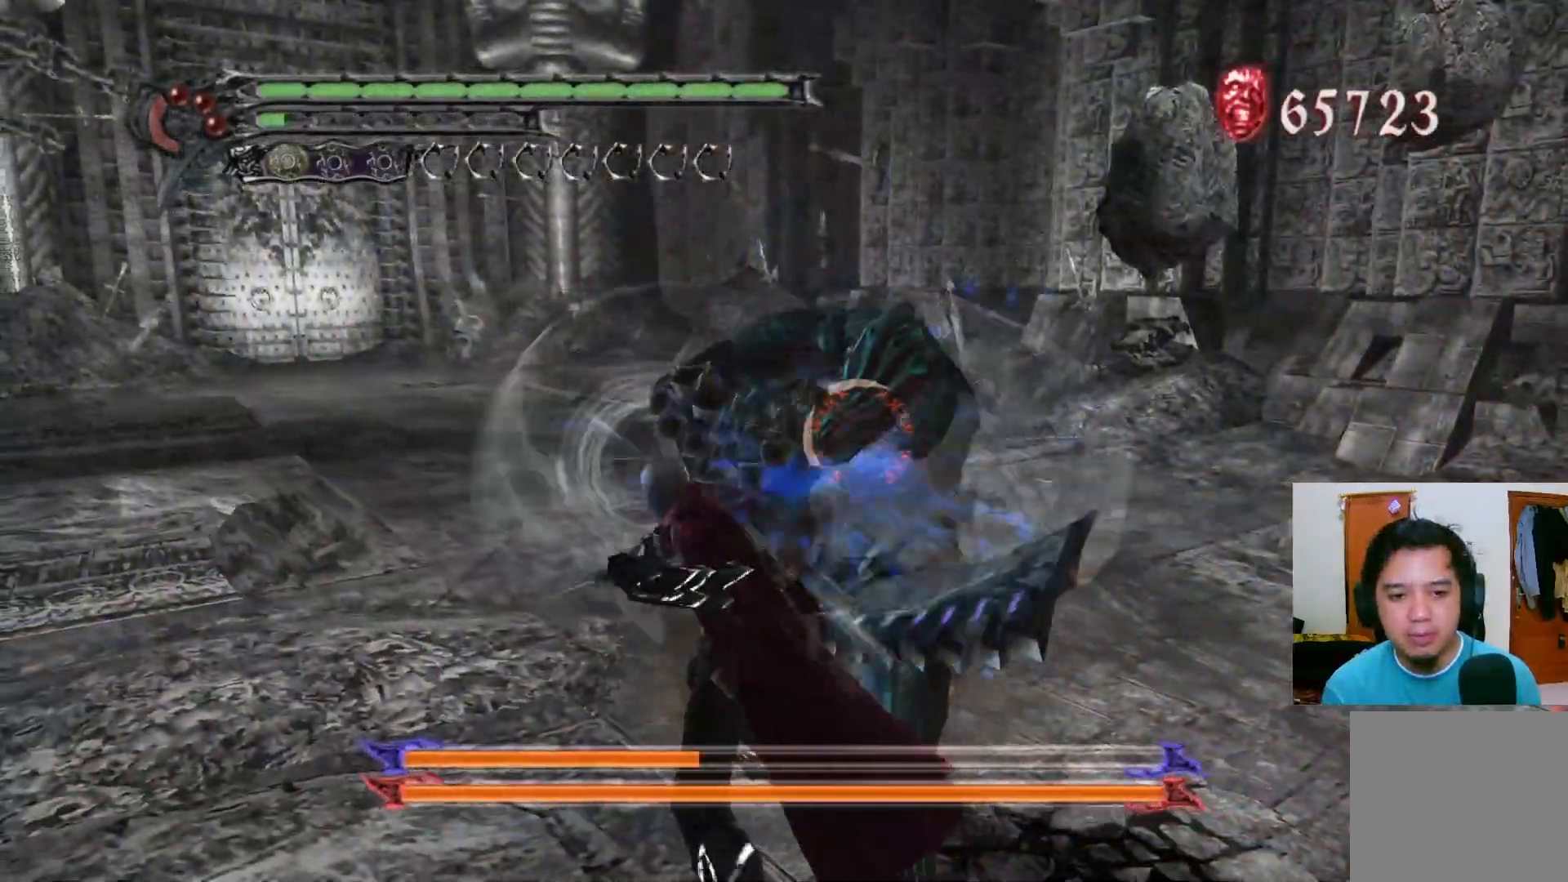
{"buttons": ["A", "R1"], "left_stick": "up-right", "right_stick": "center", "events": [[33, "Y", "down"], [83, "Y", "up"], [83, "left_stick", "up-right"], [133, "R1", "up"], [200, "A", "down"], [367, "R1", "down"], [400, "A", "up"], [400, "Y", "down"], [483, "Y", "up"], [500, "A", "down"]]}
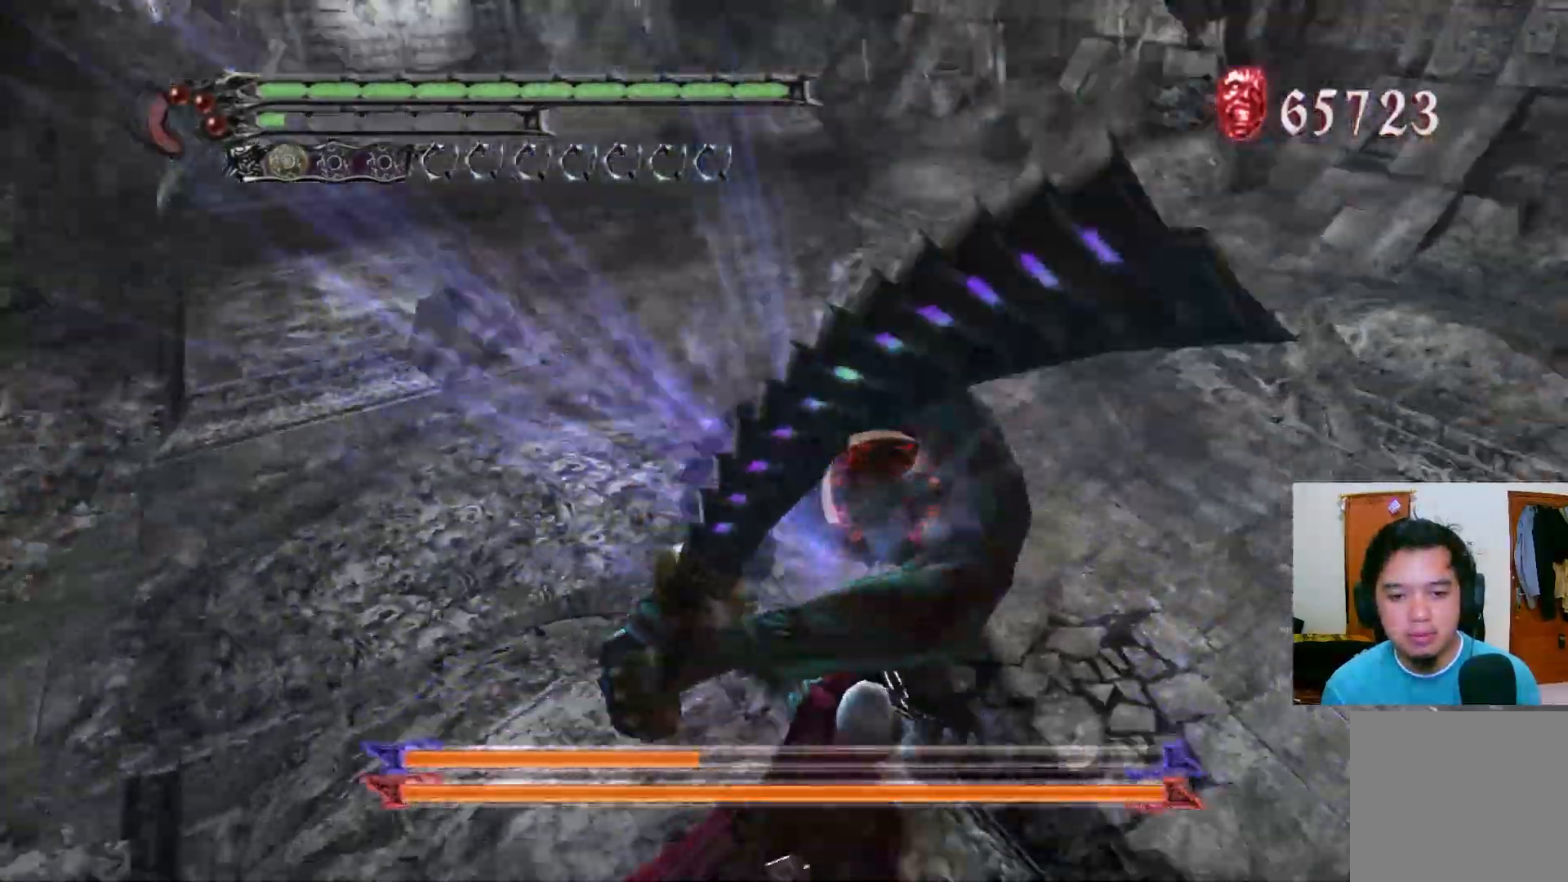
{"buttons": ["A"], "left_stick": "up-right", "right_stick": "center", "events": [[83, "R1", "up"], [267, "A", "up"], [400, "A", "down"]]}
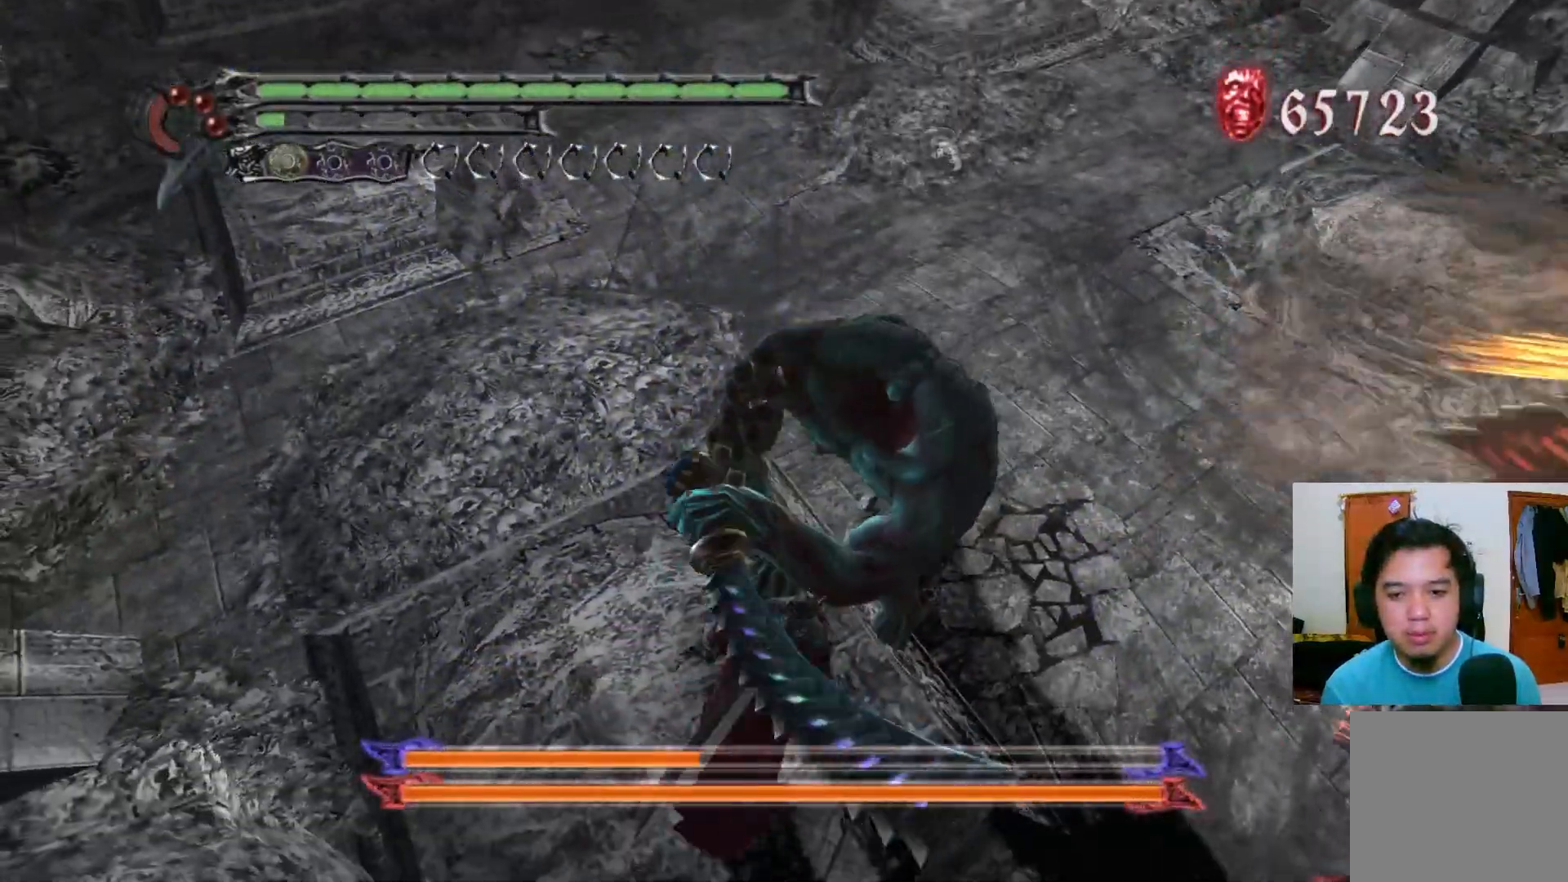
{"buttons": ["R1"], "left_stick": "up-right", "right_stick": "center", "events": [[17, "A", "up"], [83, "A", "down"], [183, "A", "up"], [267, "R1", "down"], [300, "Y", "down"], [383, "Y", "up"], [433, "Y", "down"], [500, "Y", "up"]]}
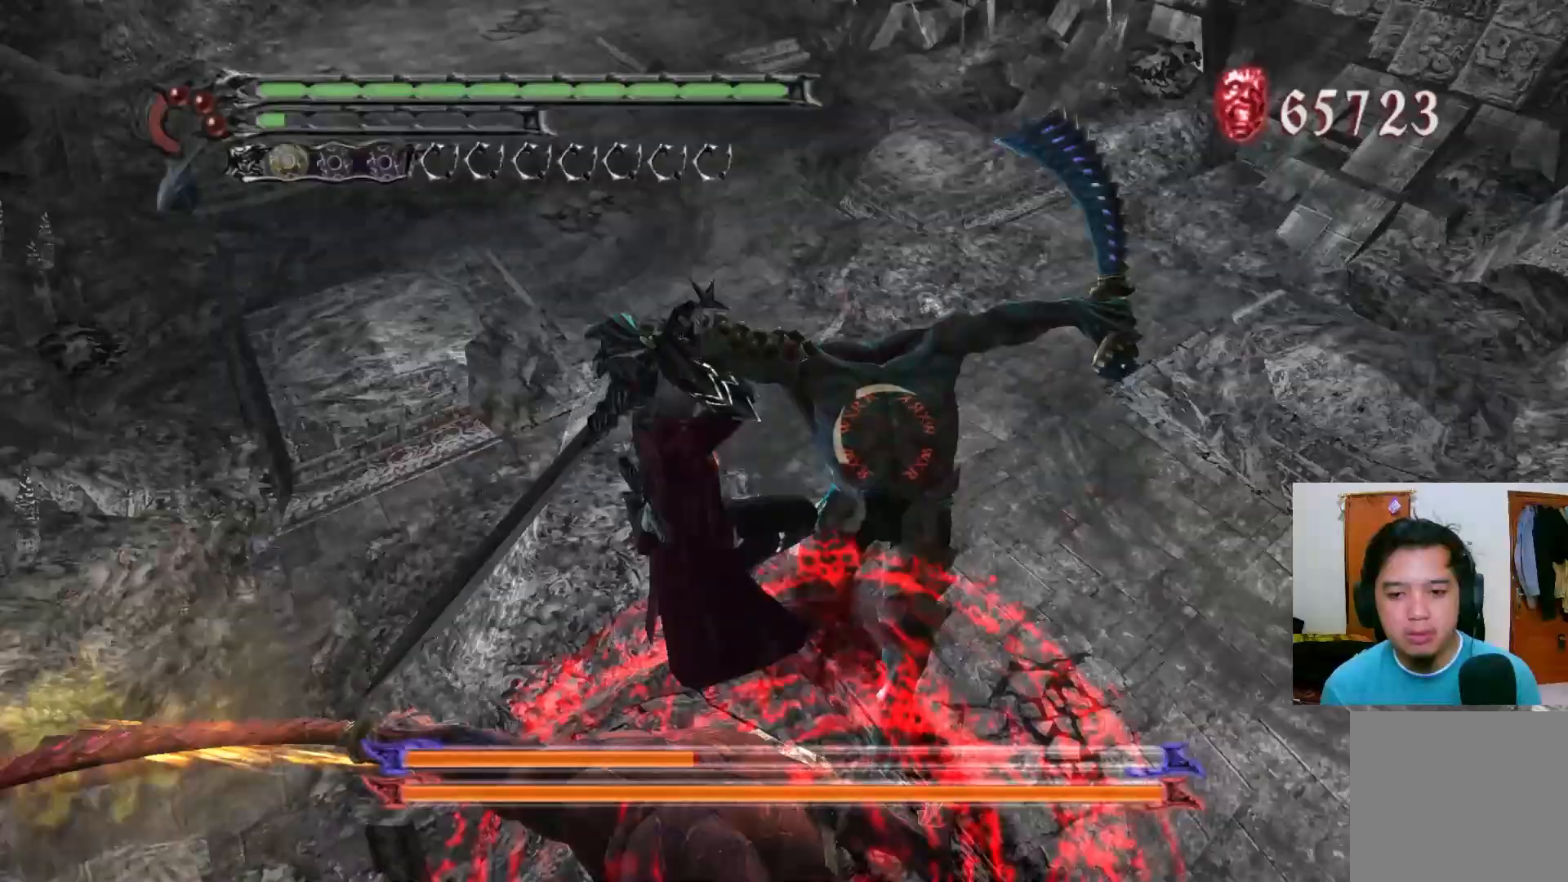
{"buttons": [], "left_stick": "up-right", "right_stick": "center", "events": [[67, "Y", "down"], [133, "Y", "up"], [183, "Y", "down"], [250, "Y", "up"], [317, "Y", "down"], [383, "Y", "up"], [483, "R1", "up"]]}
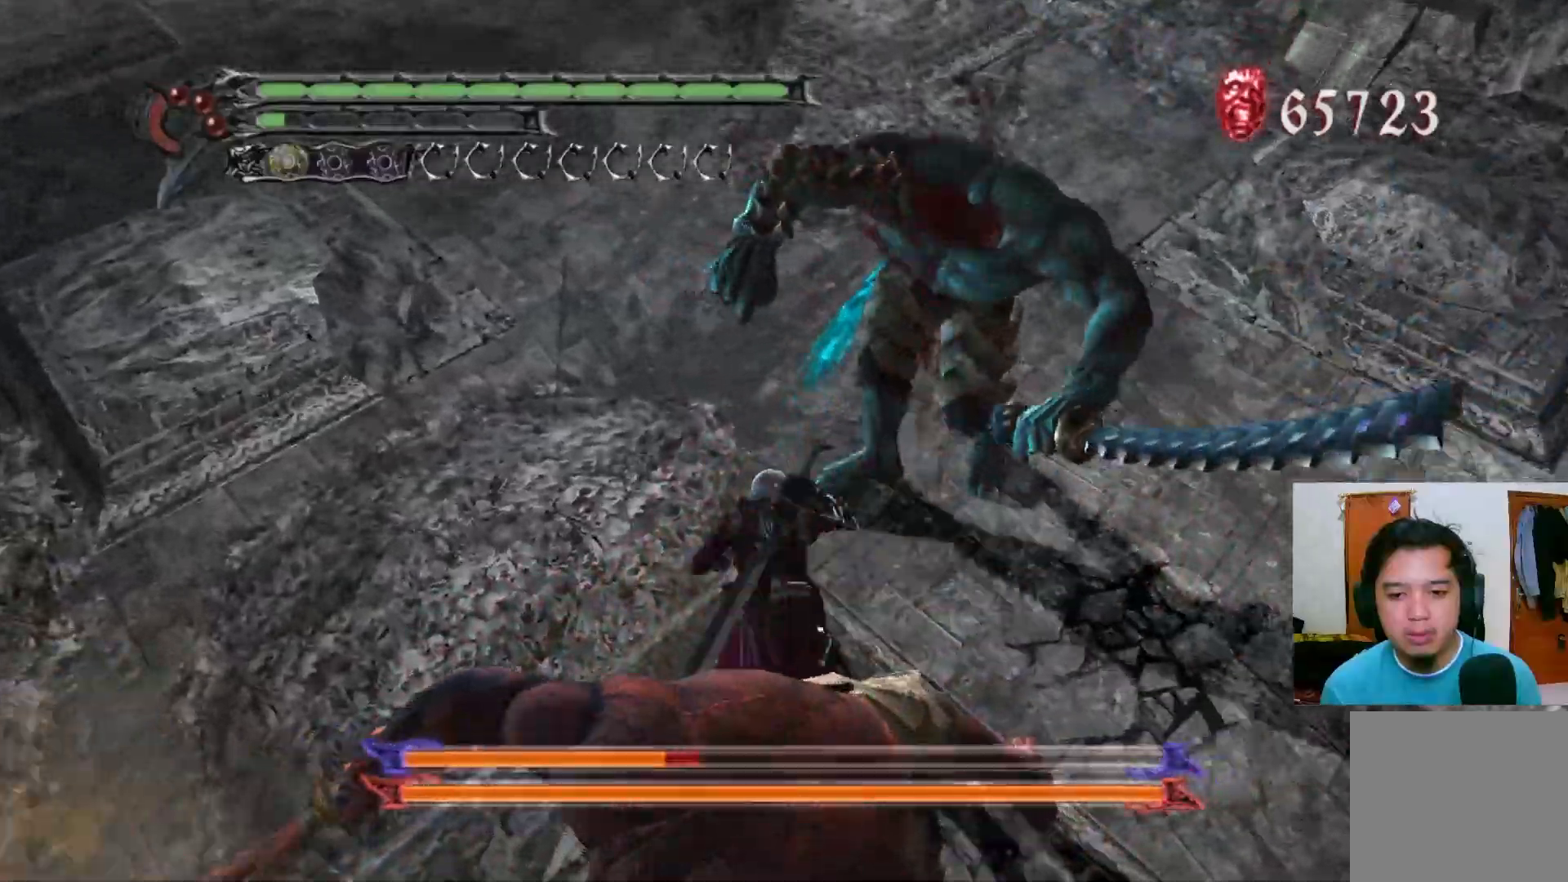
{"buttons": [], "left_stick": "up", "right_stick": "center", "events": [[133, "R1", "down"], [200, "Y", "down"], [267, "R1", "up"], [267, "Y", "up"], [333, "Y", "down"], [400, "Y", "up"], [450, "Y", "down"], [483, "Y", "up"], [500, "left_stick", "up"]]}
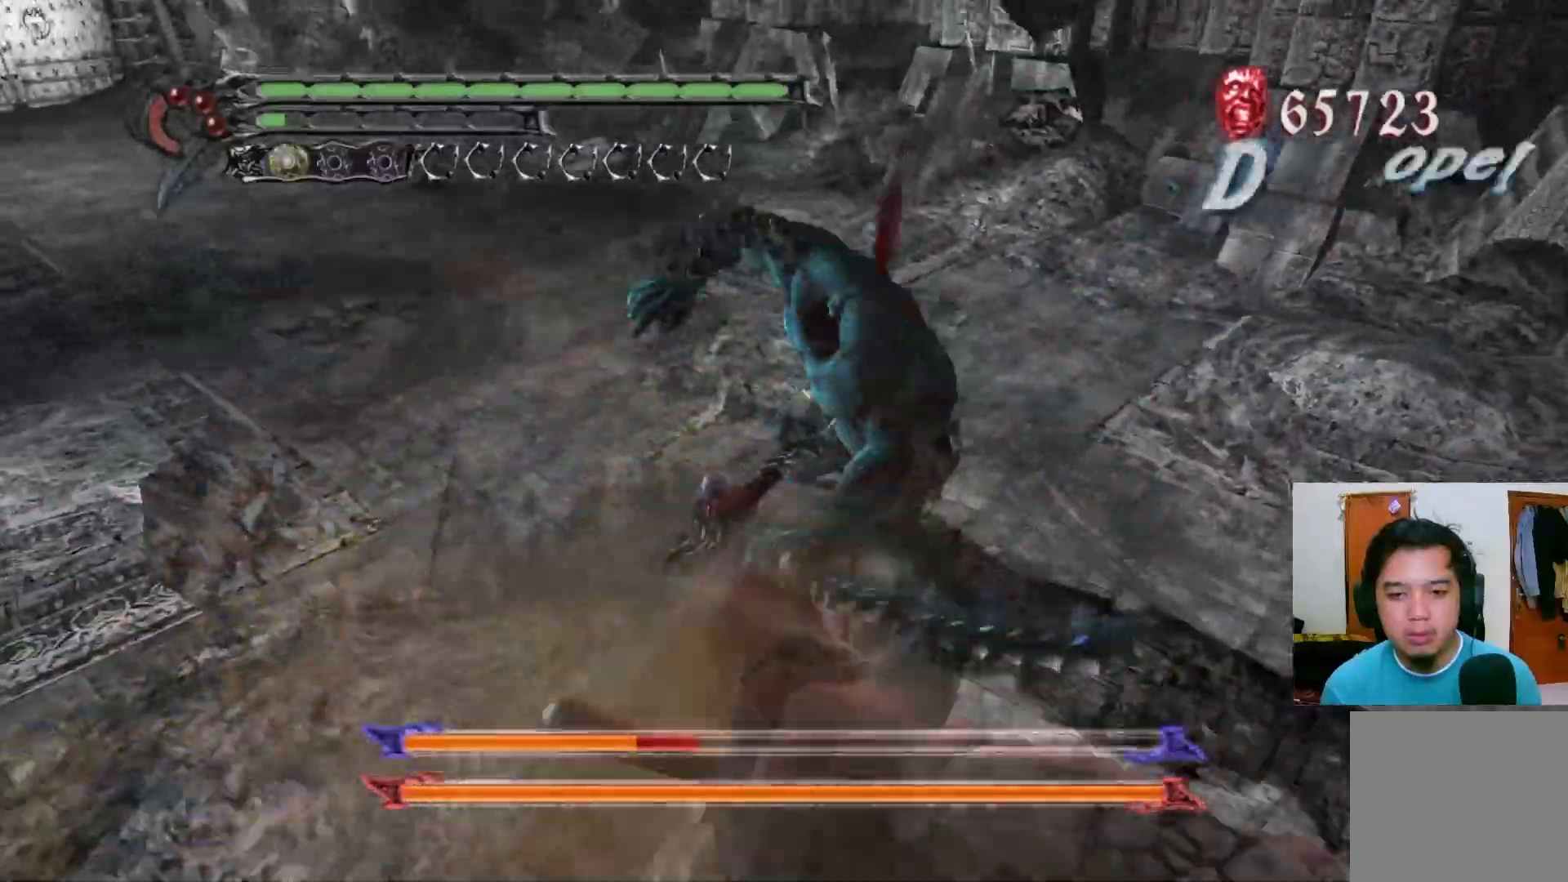
{"buttons": ["Y"], "left_stick": "up", "right_stick": "center", "events": [[83, "Y", "down"], [150, "Y", "up"], [350, "Y", "down"], [400, "Y", "up"], [467, "Y", "down"]]}
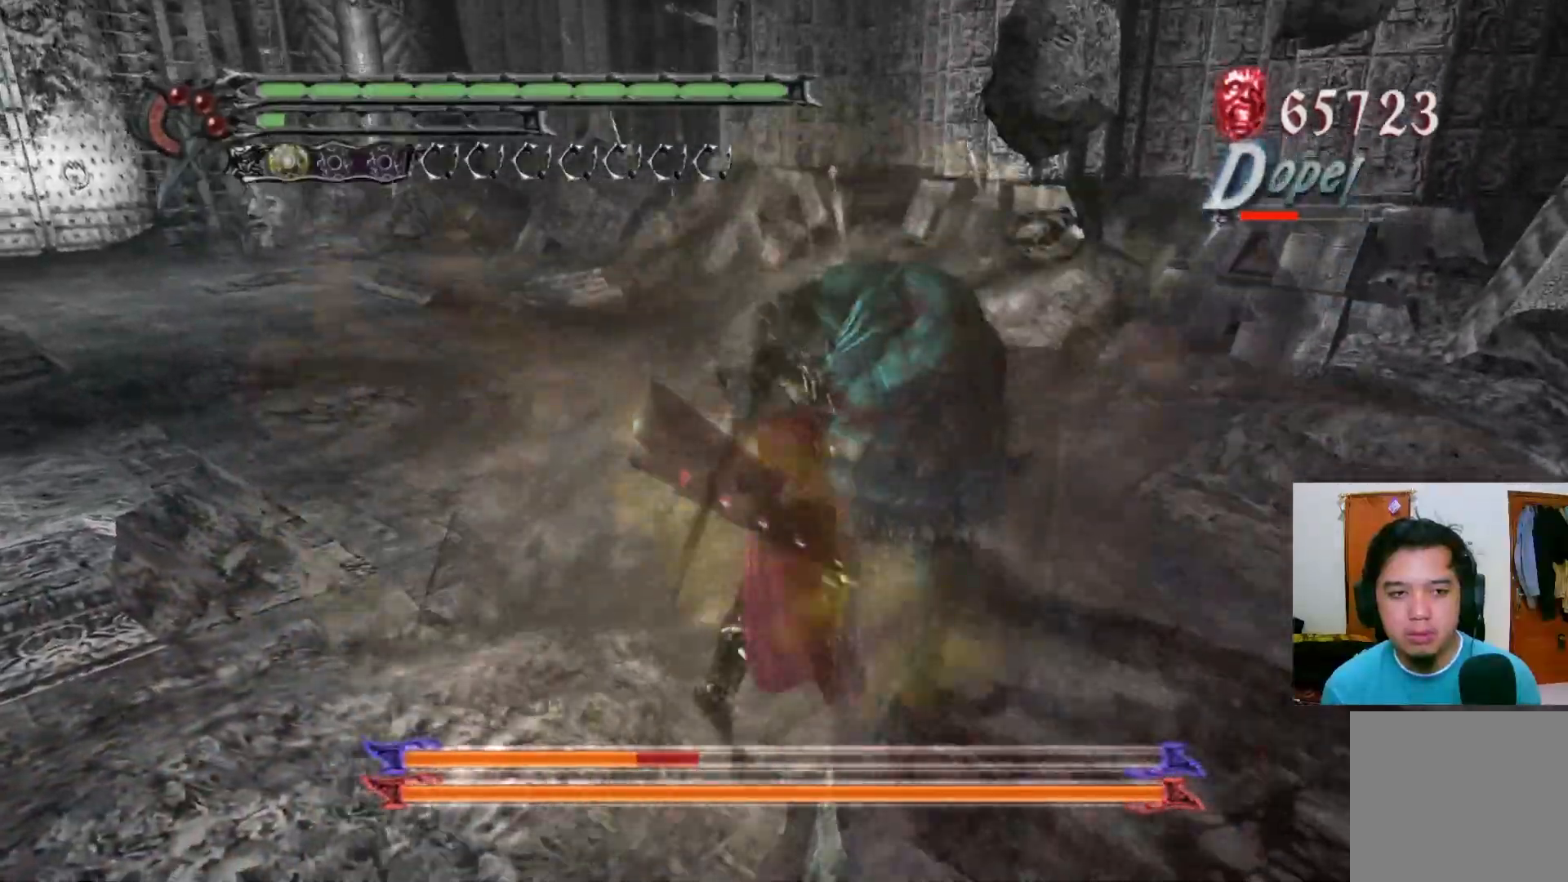
{"buttons": [], "left_stick": "up-right", "right_stick": "center", "events": [[33, "Y", "up"], [233, "Y", "down"], [283, "Y", "up"], [350, "Y", "down"], [383, "left_stick", "up-right"], [417, "Y", "up"]]}
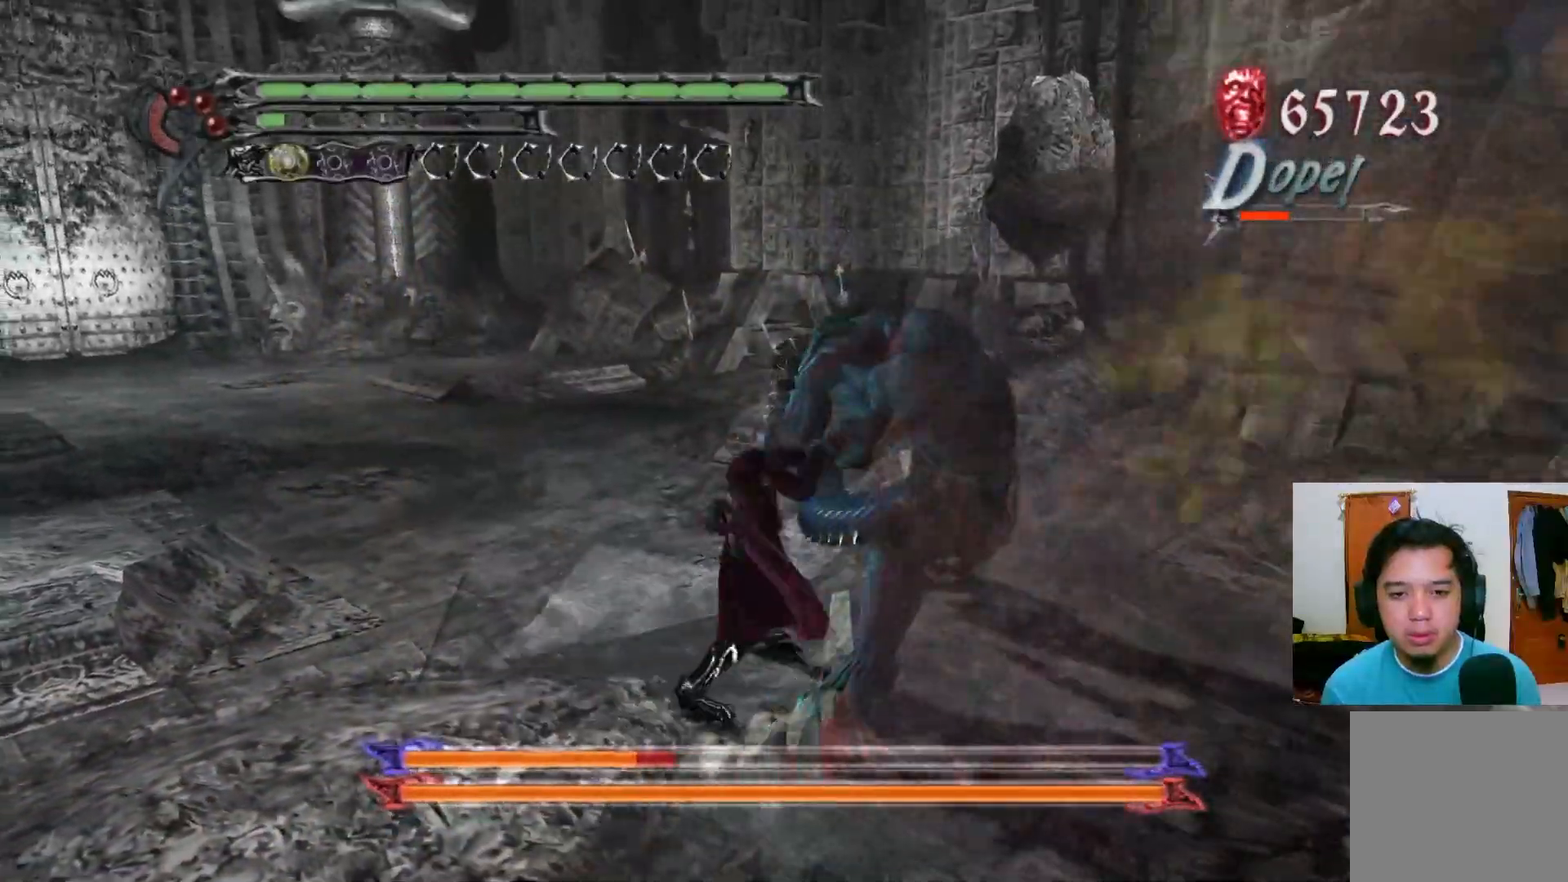
{"buttons": ["A"], "left_stick": "right", "right_stick": "center", "events": [[33, "Y", "down"], [50, "Y", "up"], [233, "Y", "down"], [233, "left_stick", "right"], [300, "Y", "up"], [417, "A", "down"]]}
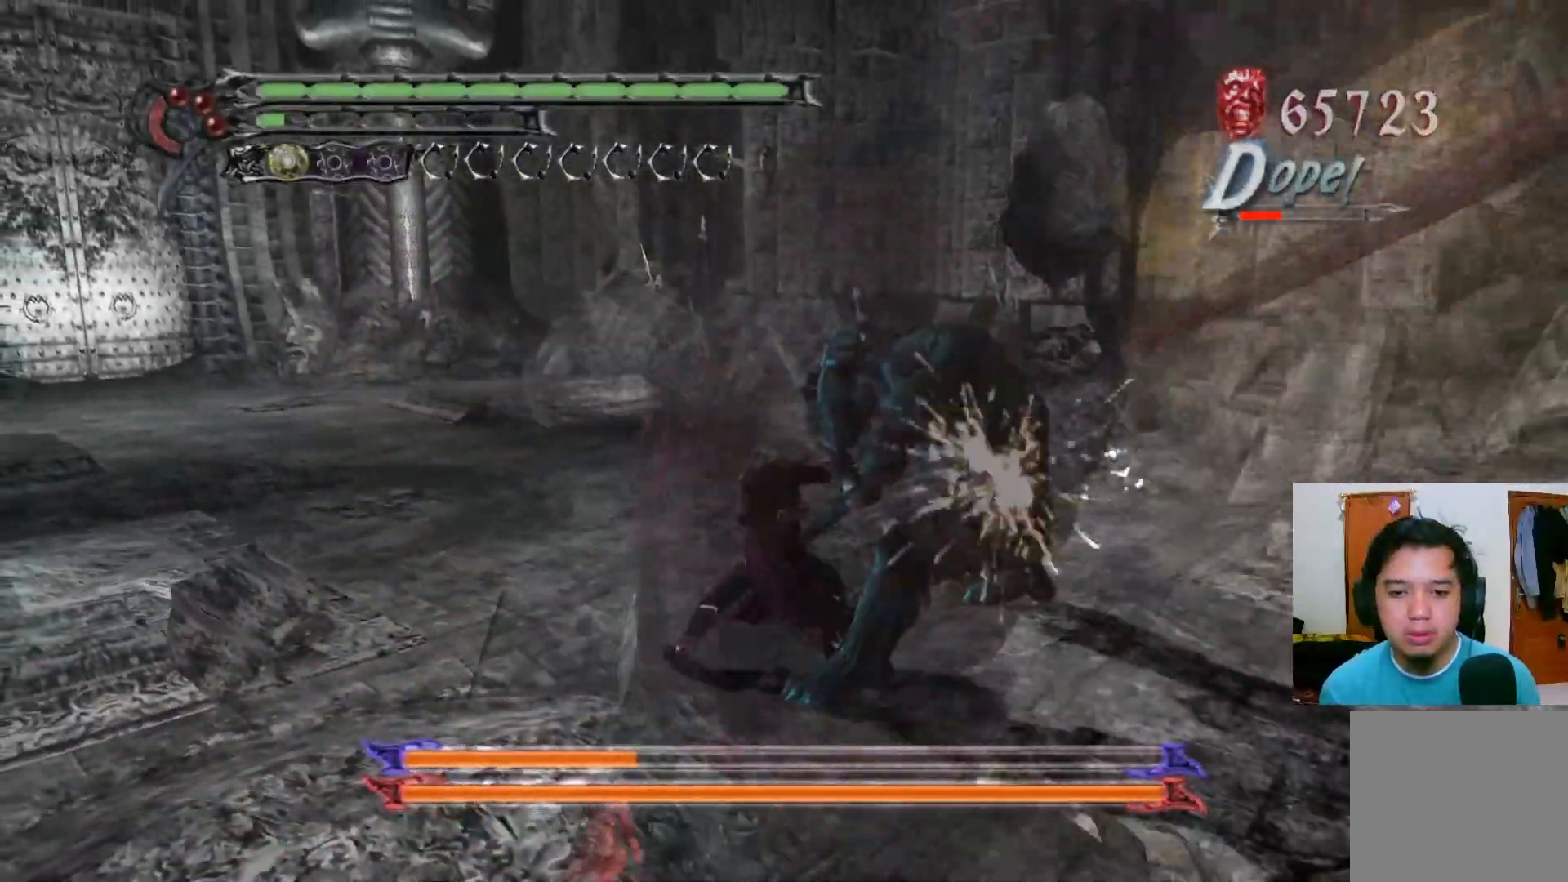
{"buttons": ["A"], "left_stick": "right", "right_stick": "center", "events": [[17, "A", "up"], [83, "A", "down"], [183, "A", "up"], [267, "A", "down"], [367, "A", "up"], [450, "A", "down"]]}
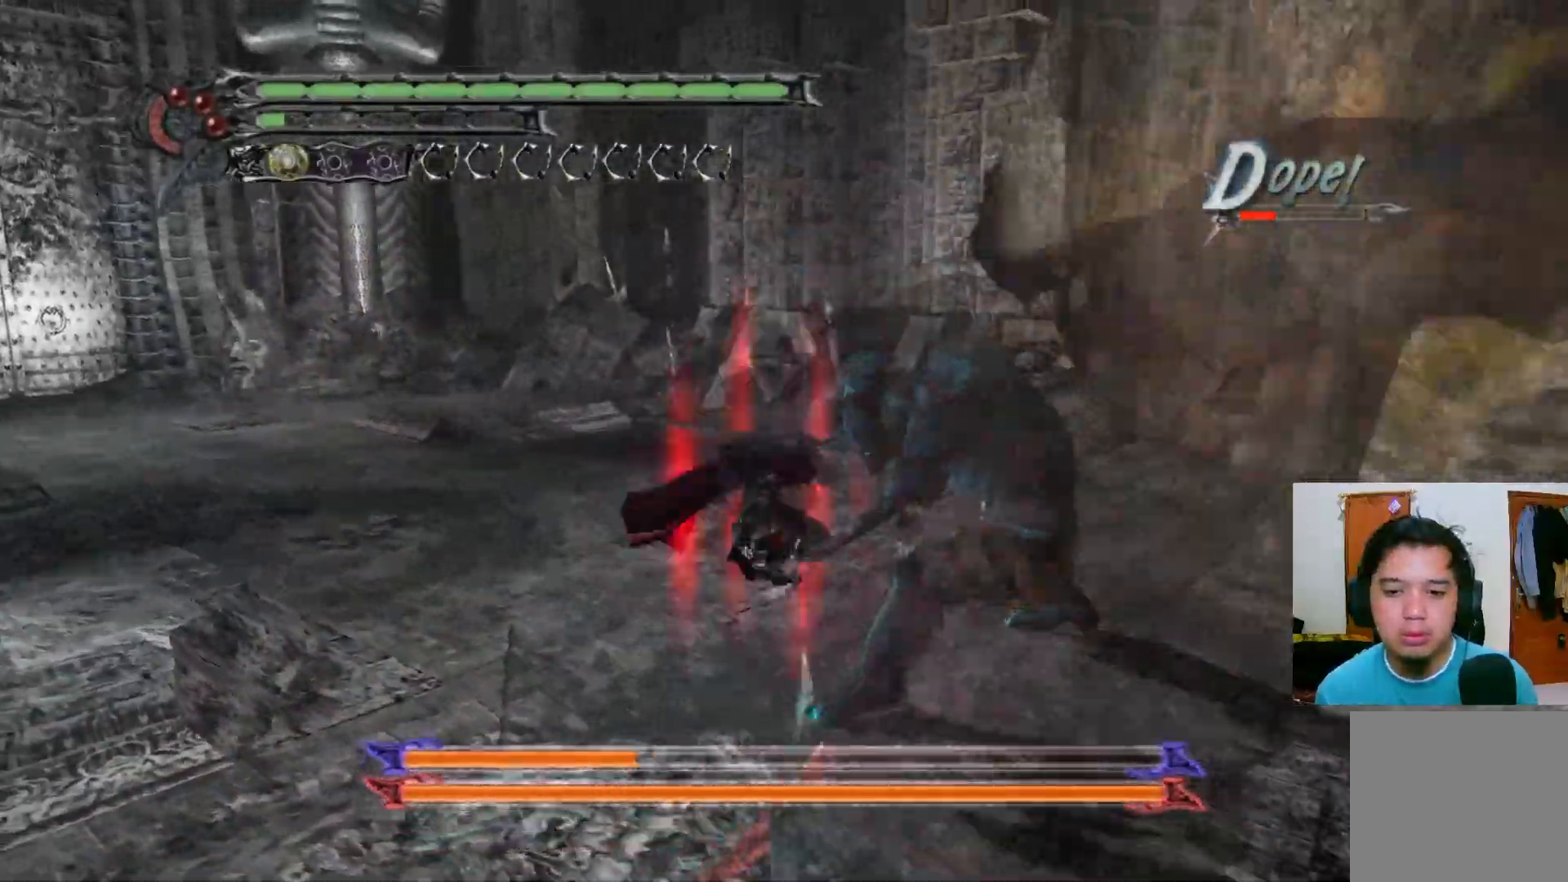
{"buttons": ["R1"], "left_stick": "right", "right_stick": "center", "events": [[17, "A", "up"], [117, "A", "down"], [217, "A", "up"], [367, "R1", "down"], [383, "Y", "down"], [450, "Y", "up"]]}
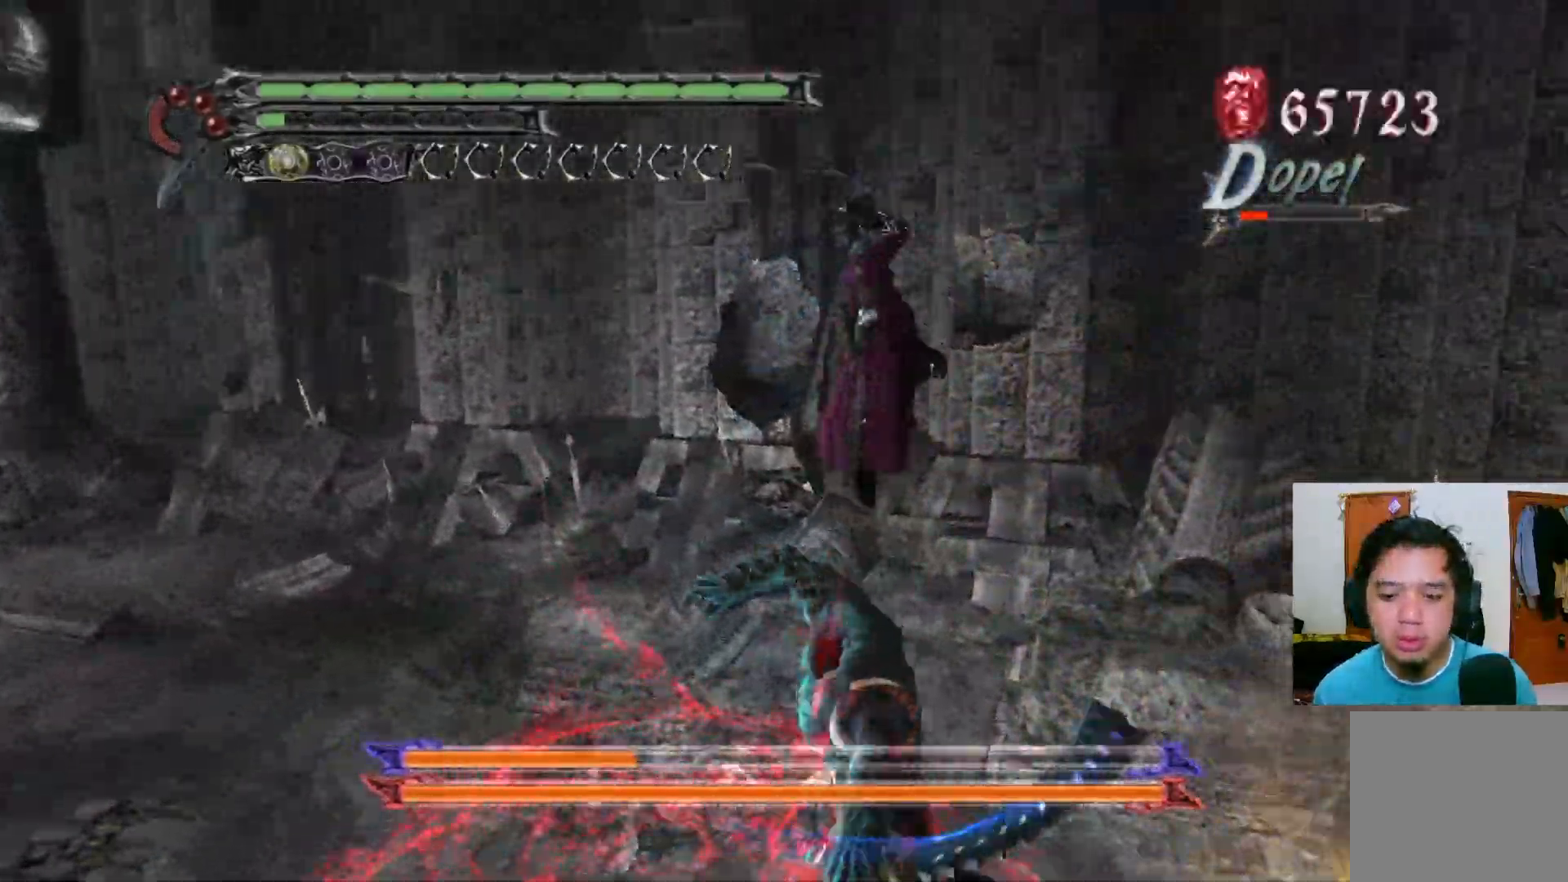
{"buttons": ["R1"], "left_stick": "right", "right_stick": "center", "events": [[17, "Y", "down"], [83, "Y", "up"], [167, "Y", "down"], [217, "Y", "up"], [283, "Y", "down"], [333, "Y", "up"], [400, "Y", "down"], [467, "Y", "up"]]}
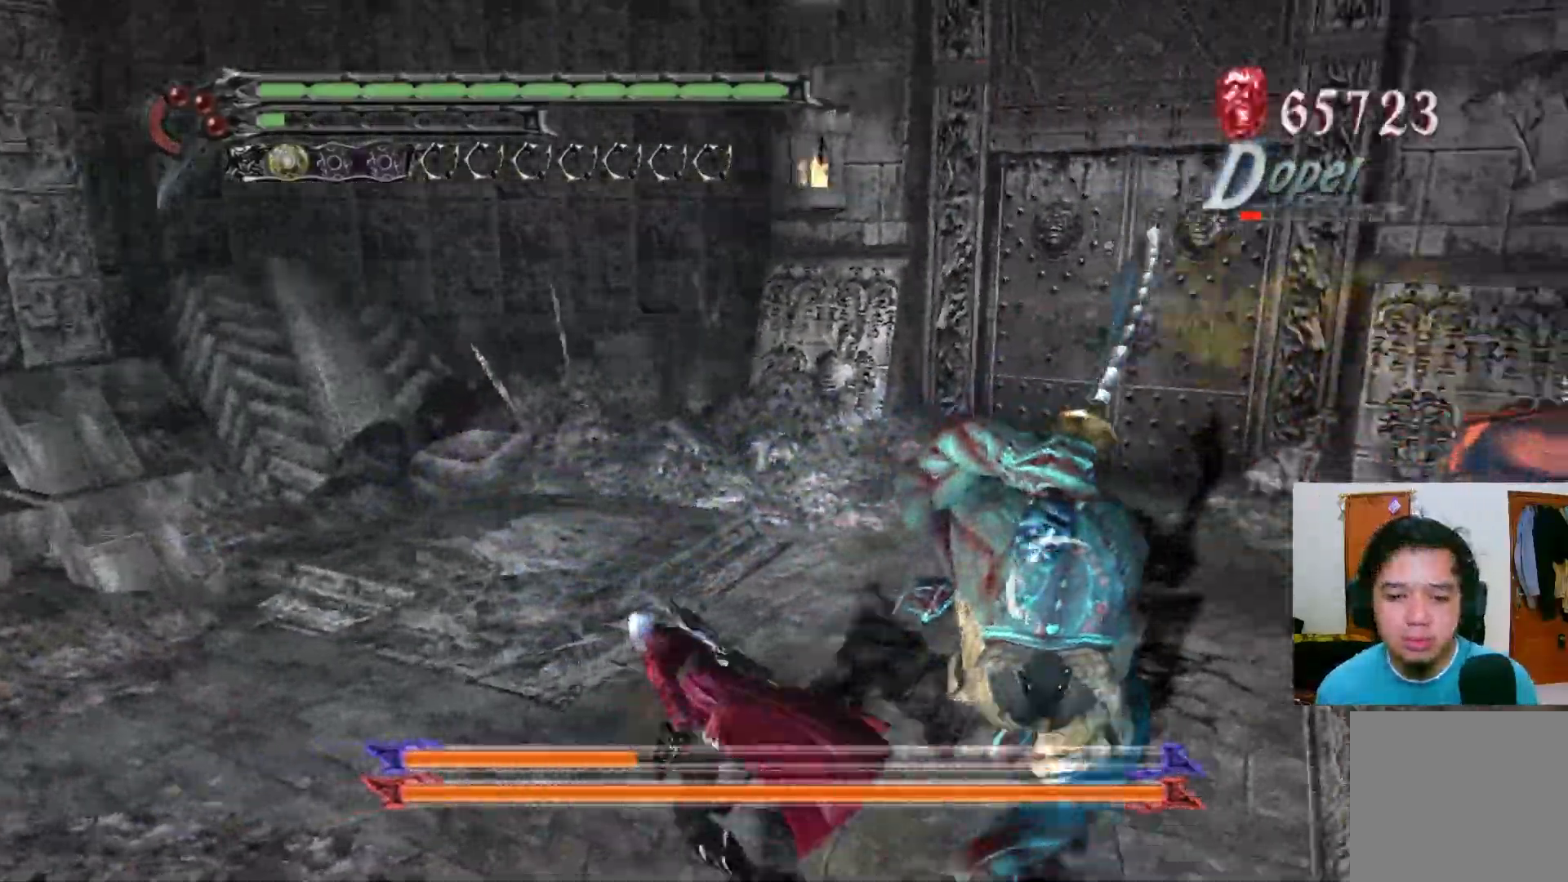
{"buttons": ["R1"], "left_stick": "up-right", "right_stick": "center", "events": [[33, "Y", "down"], [83, "Y", "up"], [150, "Y", "down"], [150, "left_stick", "up-right"], [217, "Y", "up"], [283, "Y", "down"], [350, "Y", "up"], [400, "Y", "down"], [467, "Y", "up"]]}
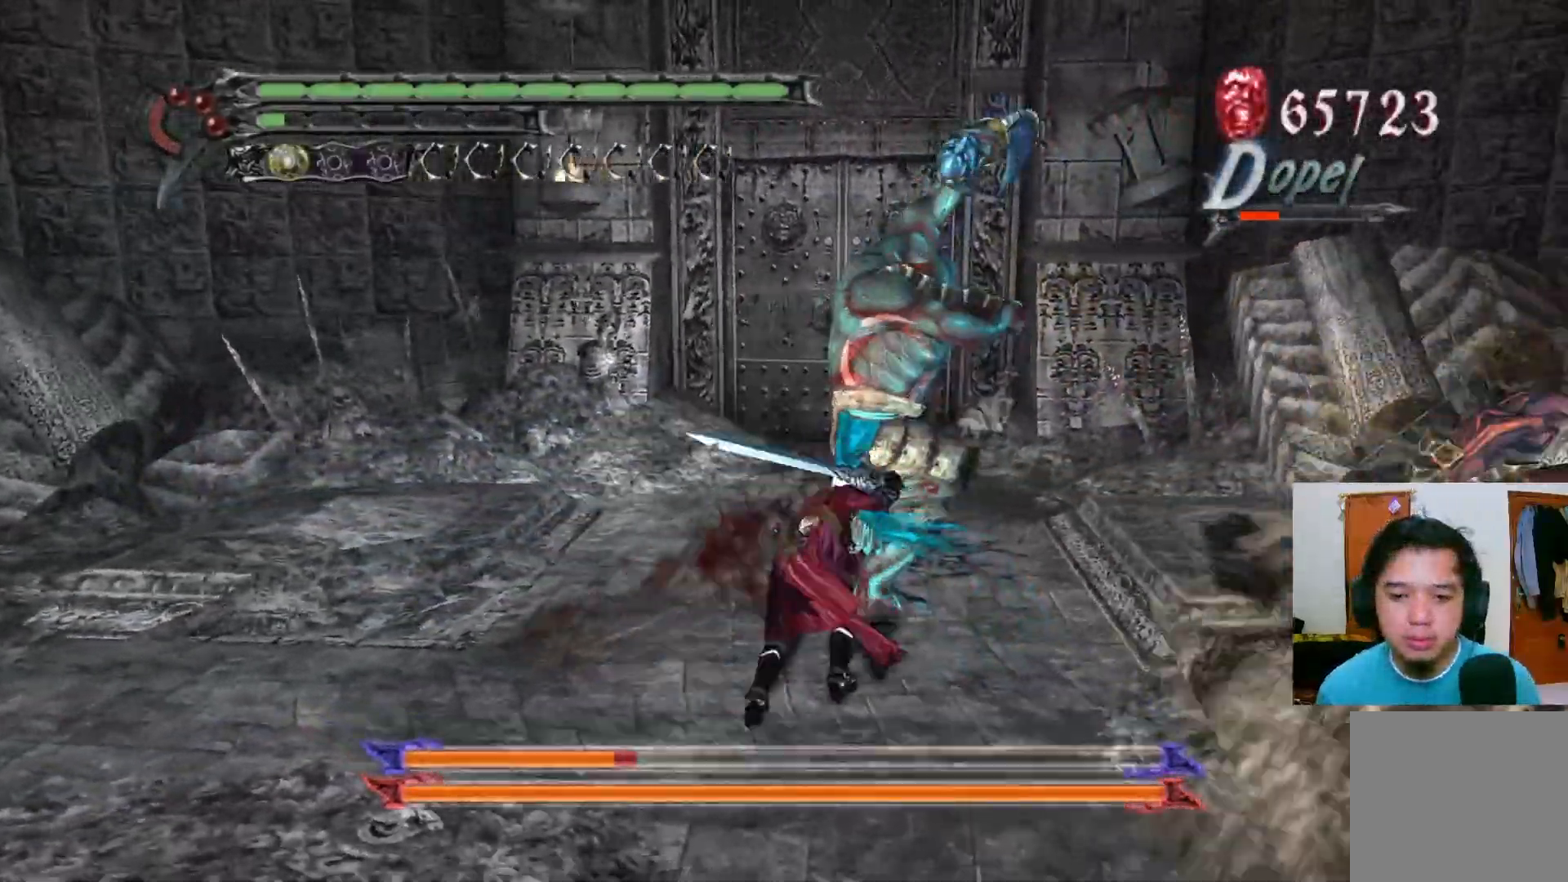
{"buttons": ["A"], "left_stick": "left", "right_stick": "center", "events": [[33, "Y", "down"], [100, "Y", "up"], [150, "left_stick", "center"], [167, "Y", "down"], [233, "Y", "up"], [300, "Y", "down"], [350, "Y", "up"], [350, "left_stick", "left"], [400, "R1", "up"], [500, "A", "down"]]}
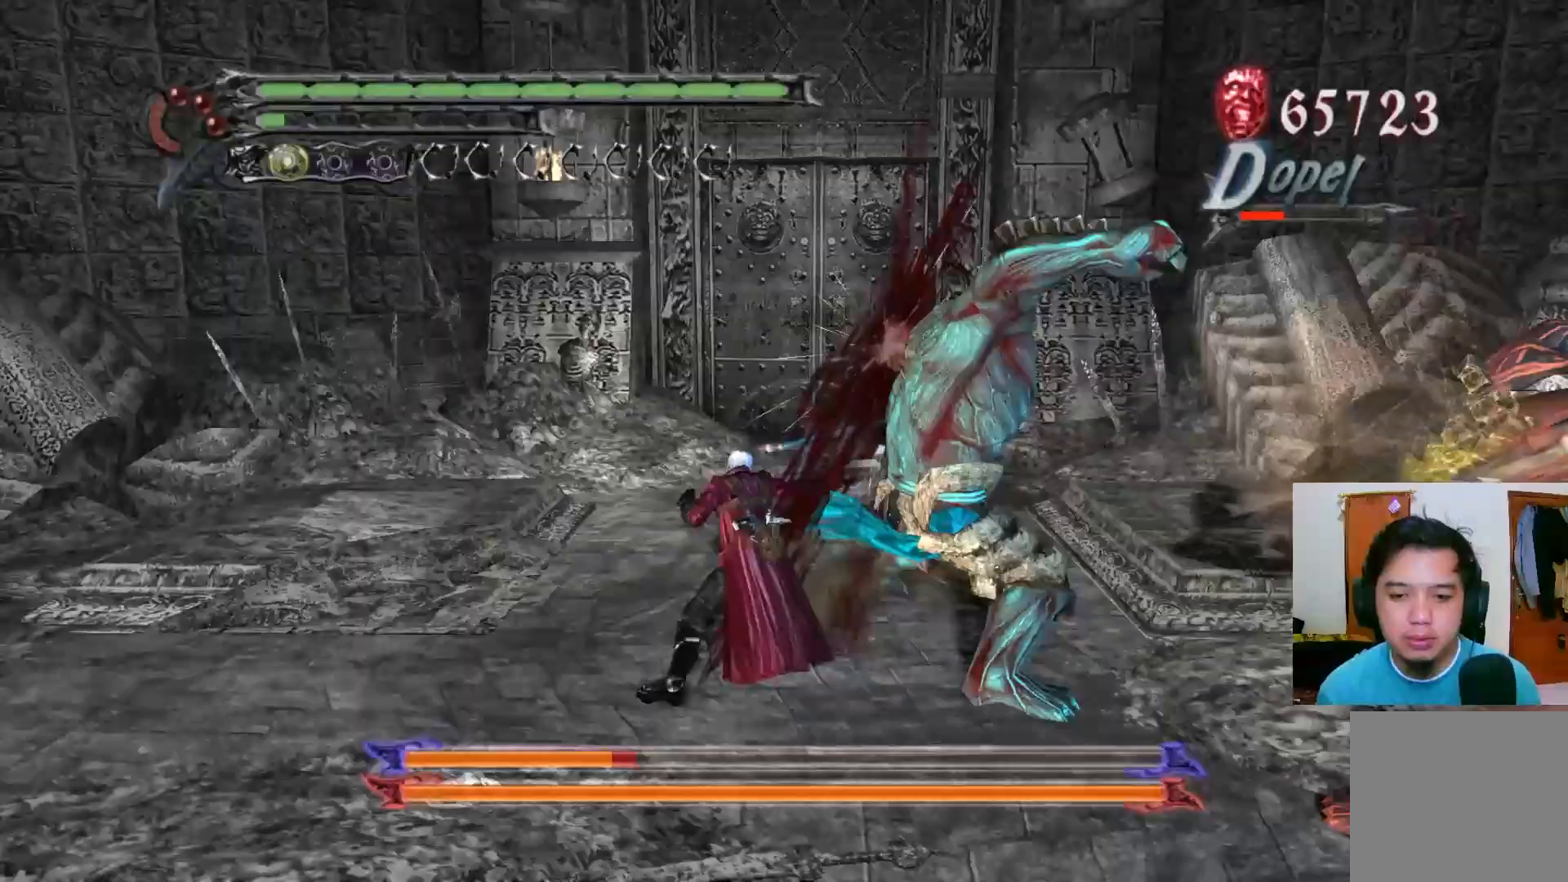
{"buttons": ["R1"], "left_stick": "right", "right_stick": "center", "events": [[33, "left_stick", "down-left"], [100, "A", "up"], [150, "left_stick", "down"], [167, "A", "down"], [267, "A", "up"], [267, "left_stick", "down-right"], [367, "R1", "down"], [433, "X", "down"], [433, "left_stick", "right"], [500, "X", "up"]]}
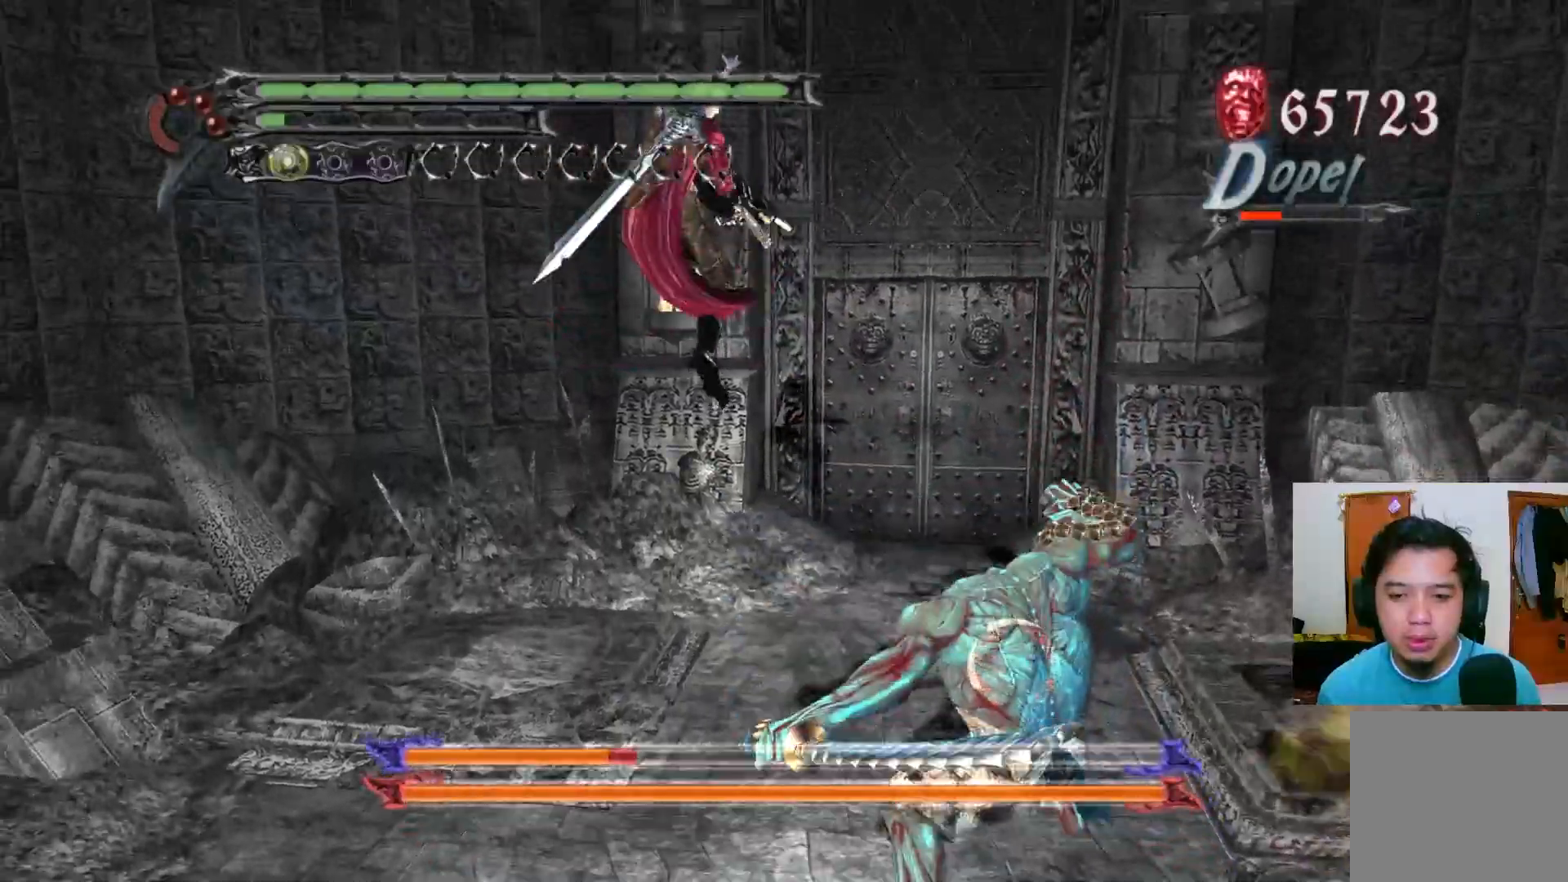
{"buttons": ["Y", "R1"], "left_stick": "right", "right_stick": "center", "events": [[83, "X", "down"], [100, "left_stick", "down-right"], [133, "X", "up"], [183, "X", "down"], [250, "X", "up"], [333, "Y", "down"], [333, "left_stick", "right"], [383, "Y", "up"], [500, "Y", "down"]]}
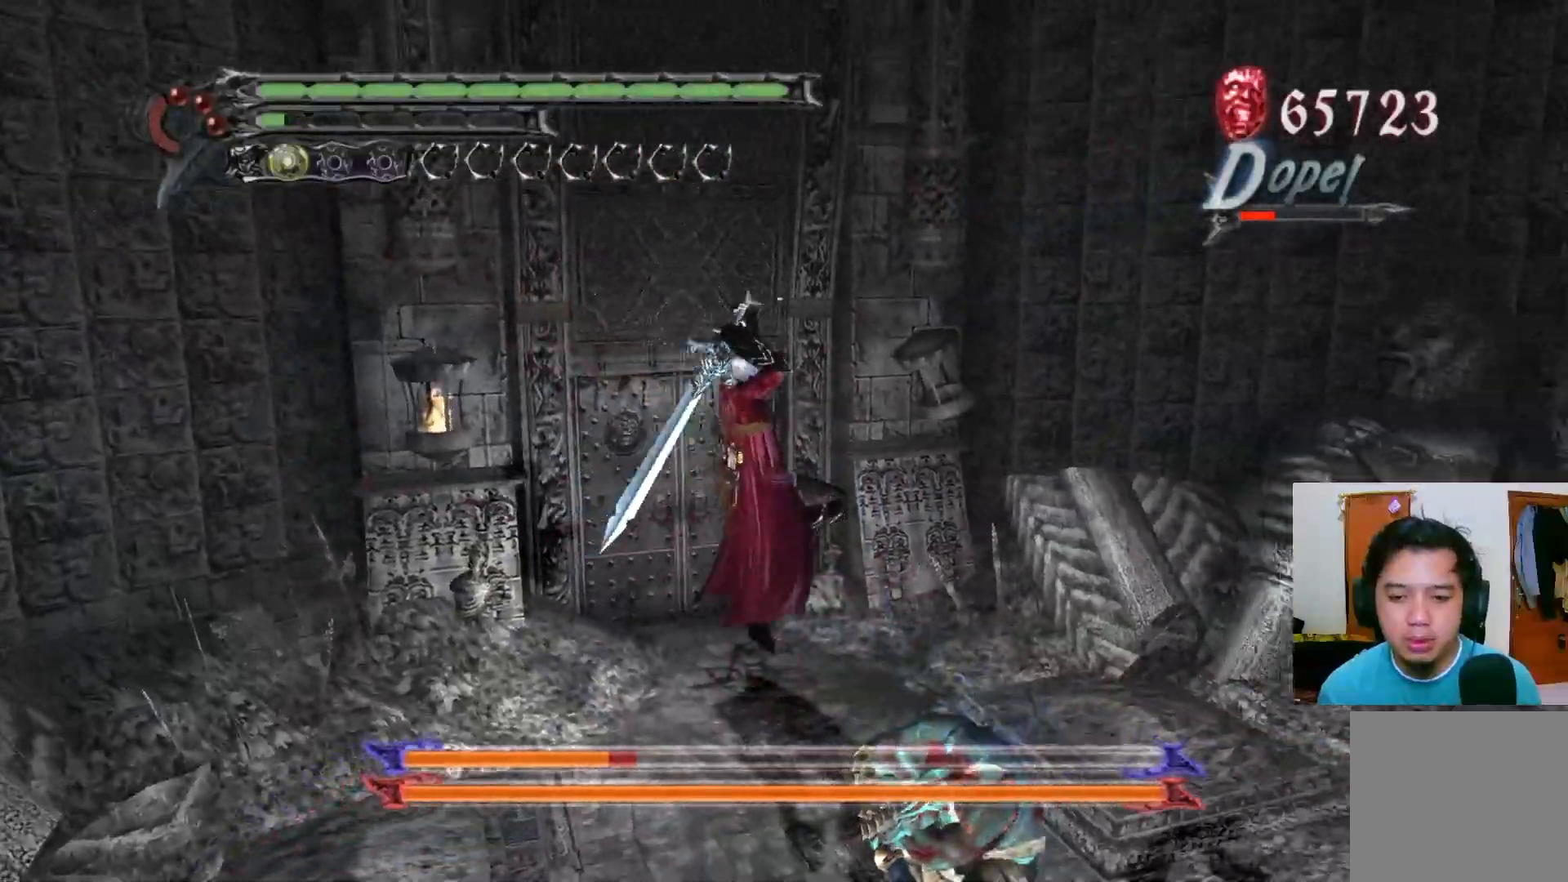
{"buttons": ["Y", "R1"], "left_stick": "up-right", "right_stick": "center", "events": [[17, "Y", "up"], [67, "Y", "down"], [133, "Y", "up"], [200, "Y", "down"], [267, "Y", "up"], [333, "Y", "down"], [350, "left_stick", "up-right"], [400, "Y", "up"], [450, "Y", "down"]]}